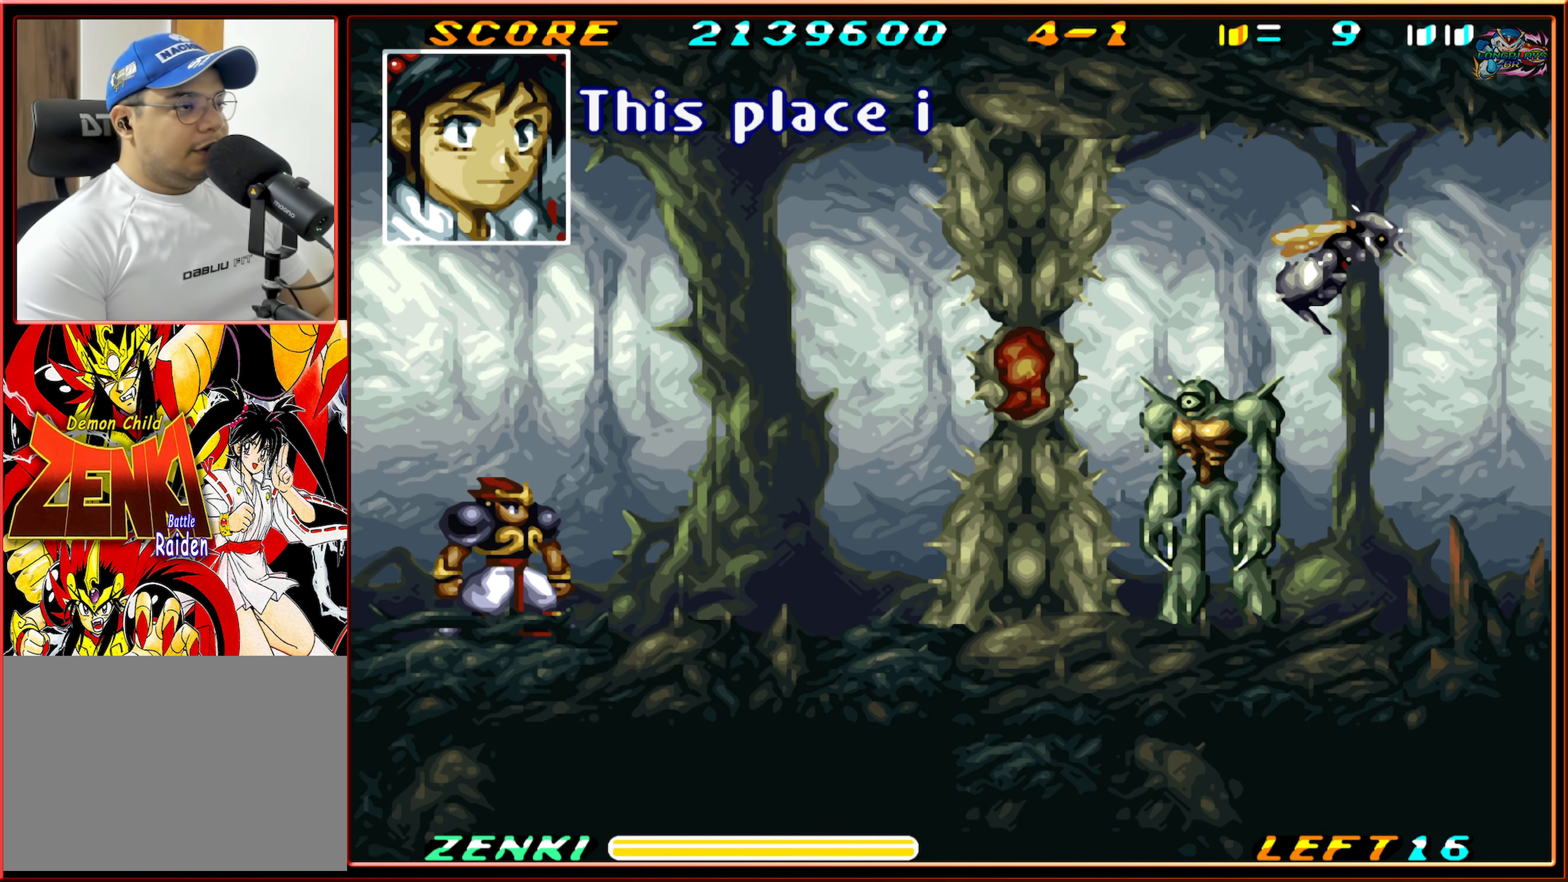
Gameplay with a controller (Nintendo layout); each line is a JSON object with the inputs held at the frame after it. "events" lists button and stick changes between this image and that frame as [ms after this image, input, new state], when the widget could be followed in between. Not read: L3 R3.
{"buttons": ["DPAD_RIGHT"], "events": [[16, "DPAD_RIGHT", "down"]]}
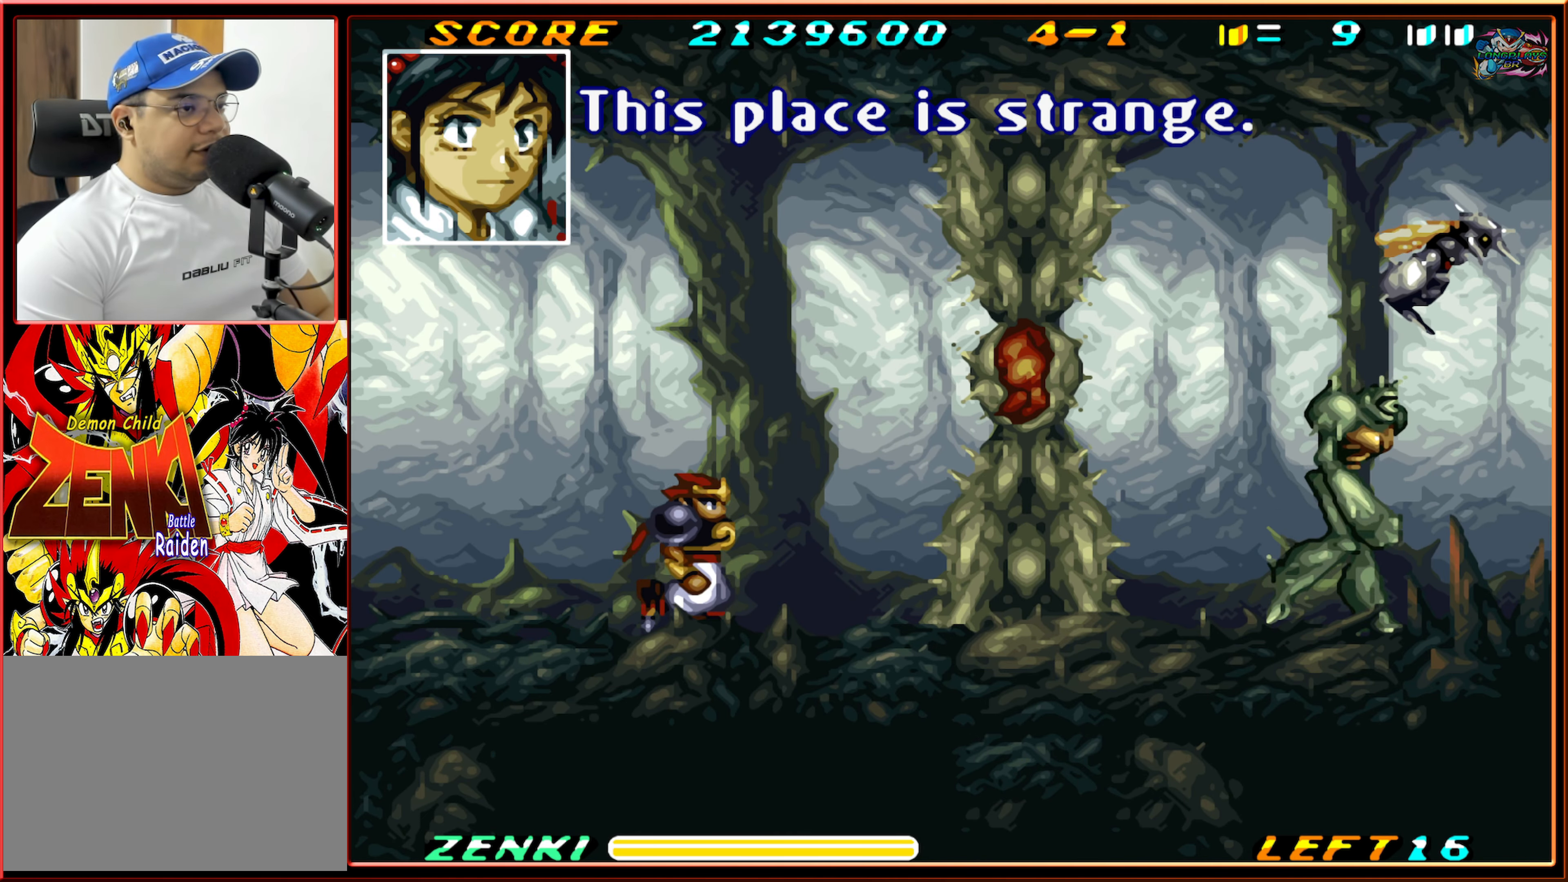
{"buttons": ["DPAD_RIGHT"], "events": [[50, "B", "down"], [250, "Y", "down"], [300, "B", "up"], [350, "Y", "up"], [416, "Y", "down"], [483, "Y", "up"]]}
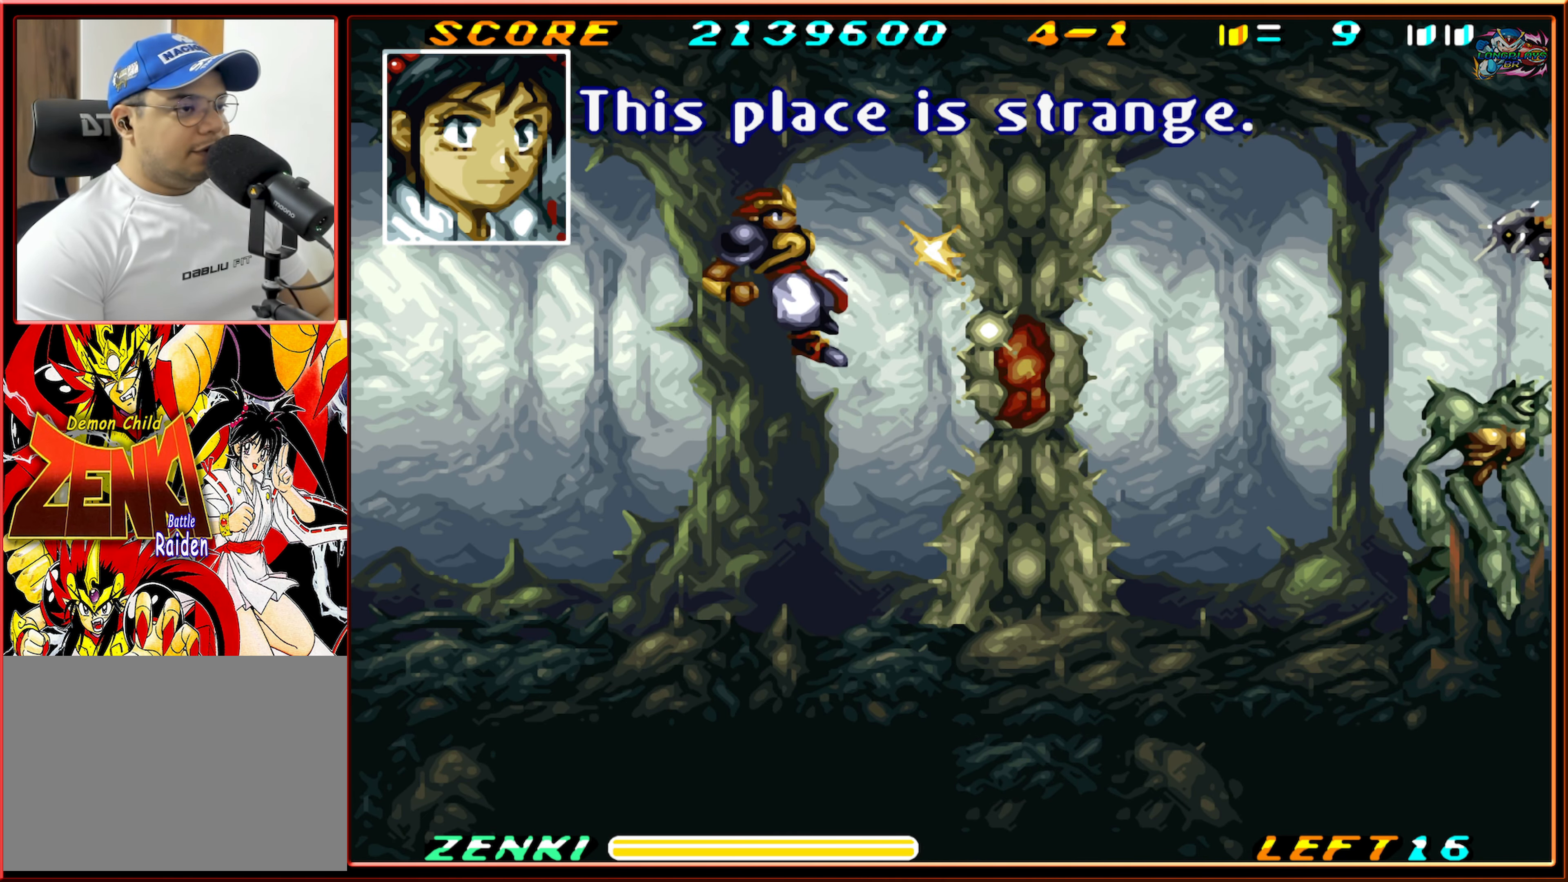
{"buttons": [], "events": [[33, "Y", "down"], [116, "Y", "up"], [233, "DPAD_RIGHT", "up"]]}
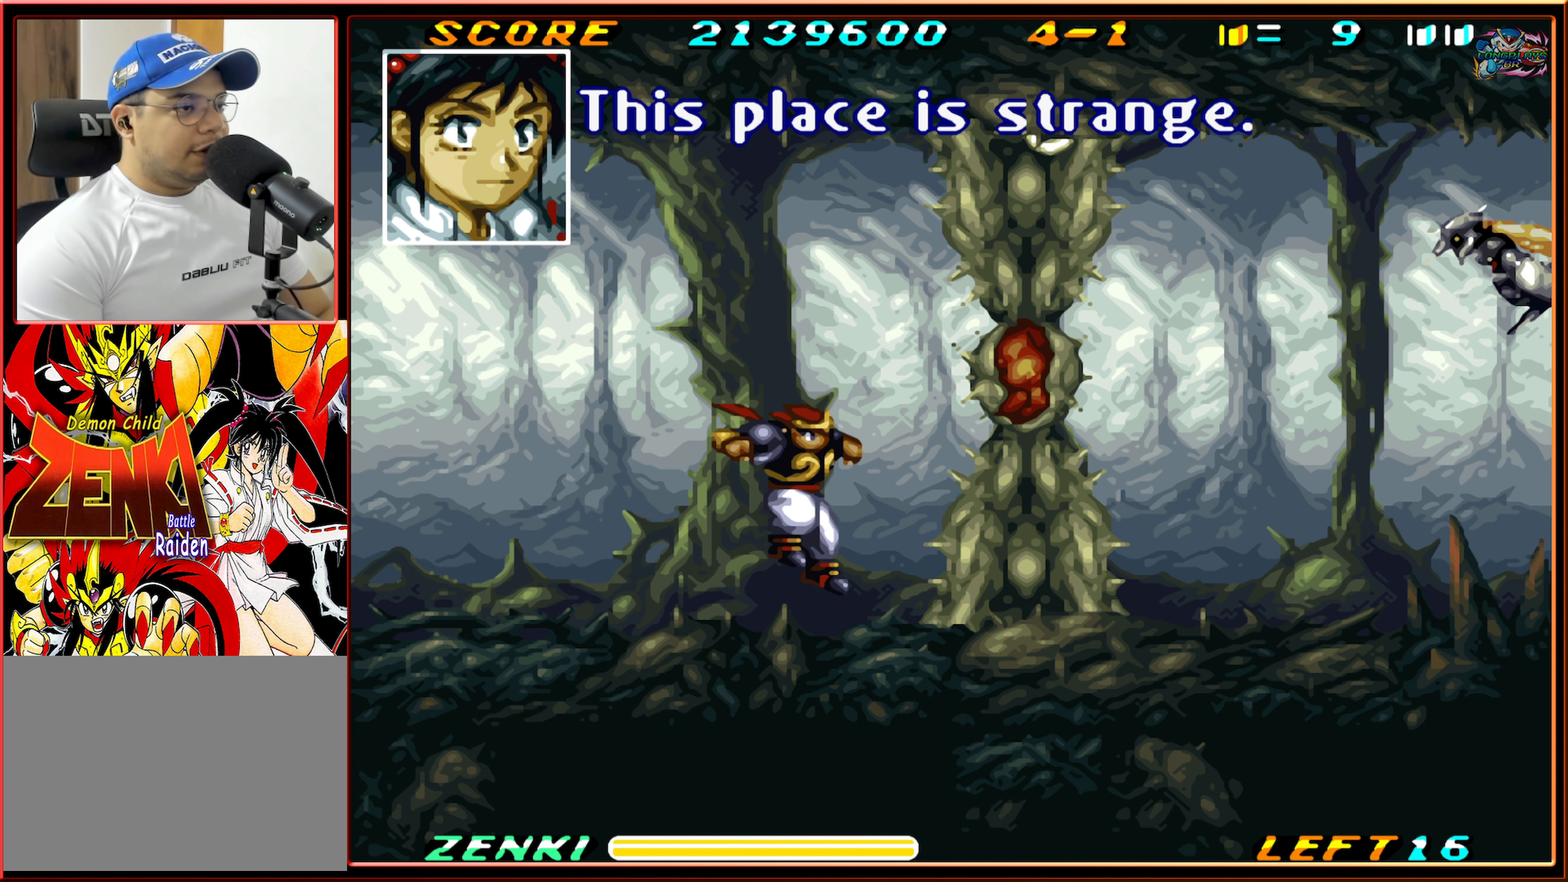
{"buttons": ["Y", "DPAD_RIGHT"], "events": [[133, "B", "down"], [150, "DPAD_RIGHT", "down"], [283, "Y", "down"], [333, "B", "up"], [400, "Y", "up"], [467, "Y", "down"]]}
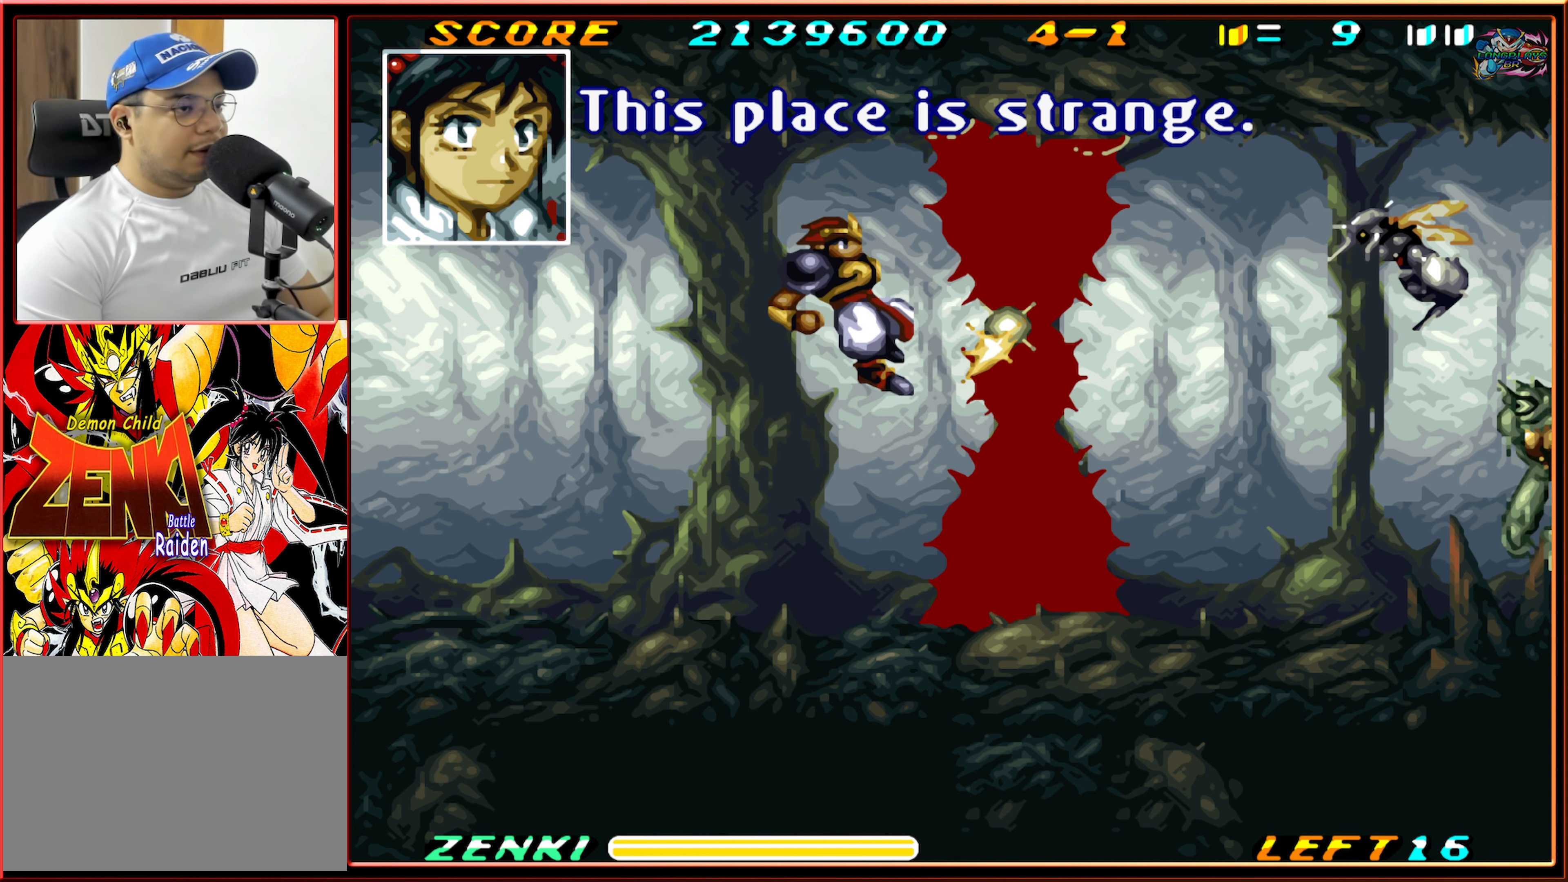
{"buttons": ["DPAD_LEFT"], "events": [[17, "Y", "up"], [83, "Y", "down"], [167, "Y", "up"], [217, "Y", "down"], [300, "DPAD_RIGHT", "up"], [300, "Y", "up"], [500, "DPAD_LEFT", "down"]]}
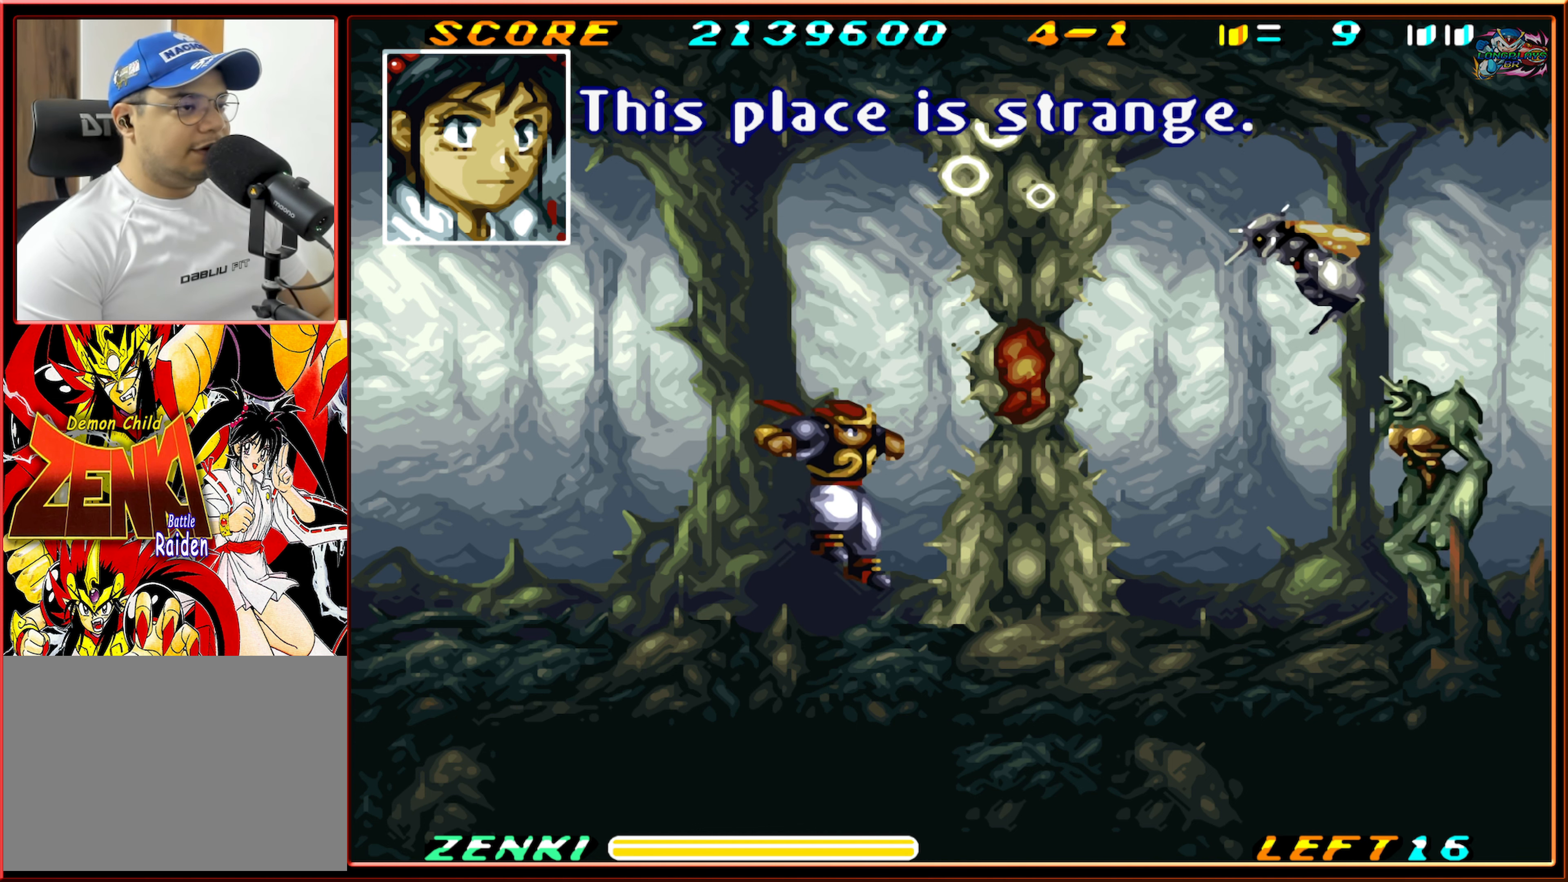
{"buttons": ["DPAD_LEFT"], "events": []}
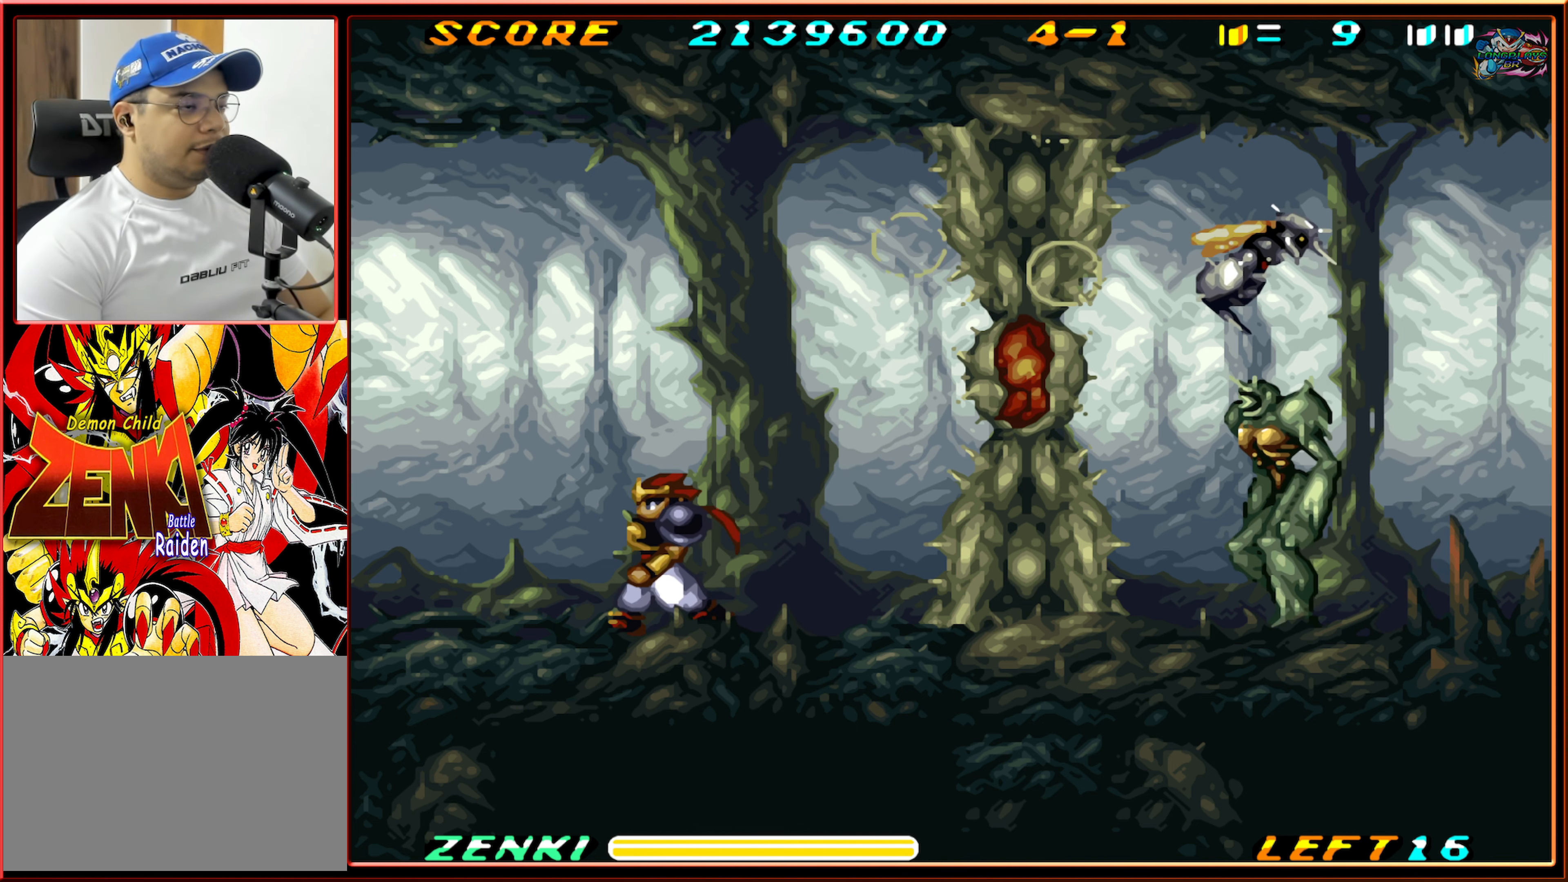
{"buttons": [], "events": [[200, "DPAD_LEFT", "up"], [250, "DPAD_RIGHT", "down"], [433, "DPAD_RIGHT", "up"]]}
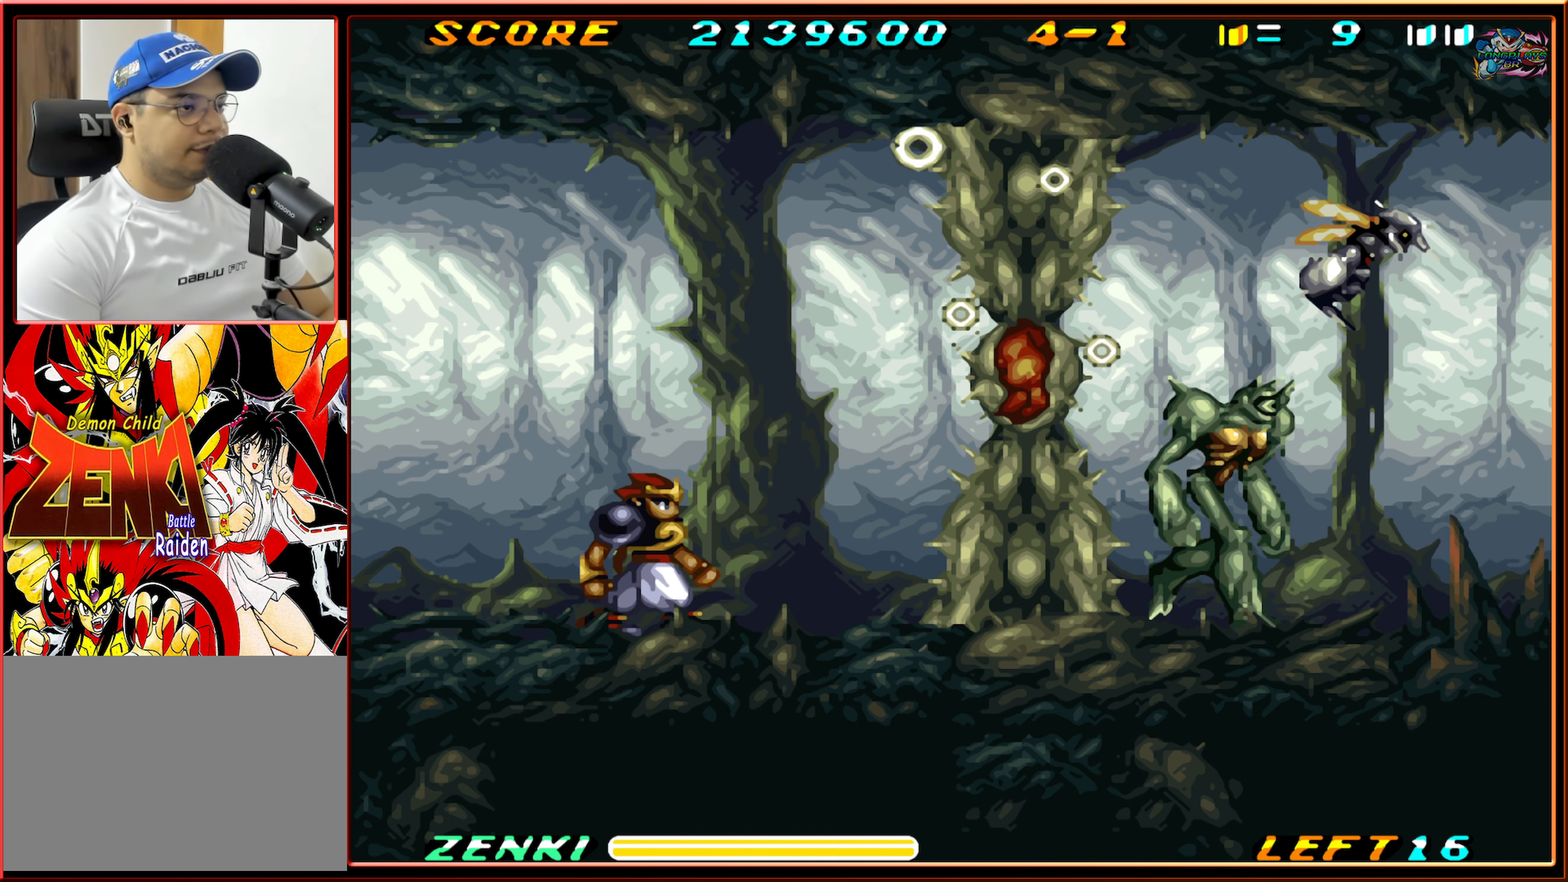
{"buttons": [], "events": []}
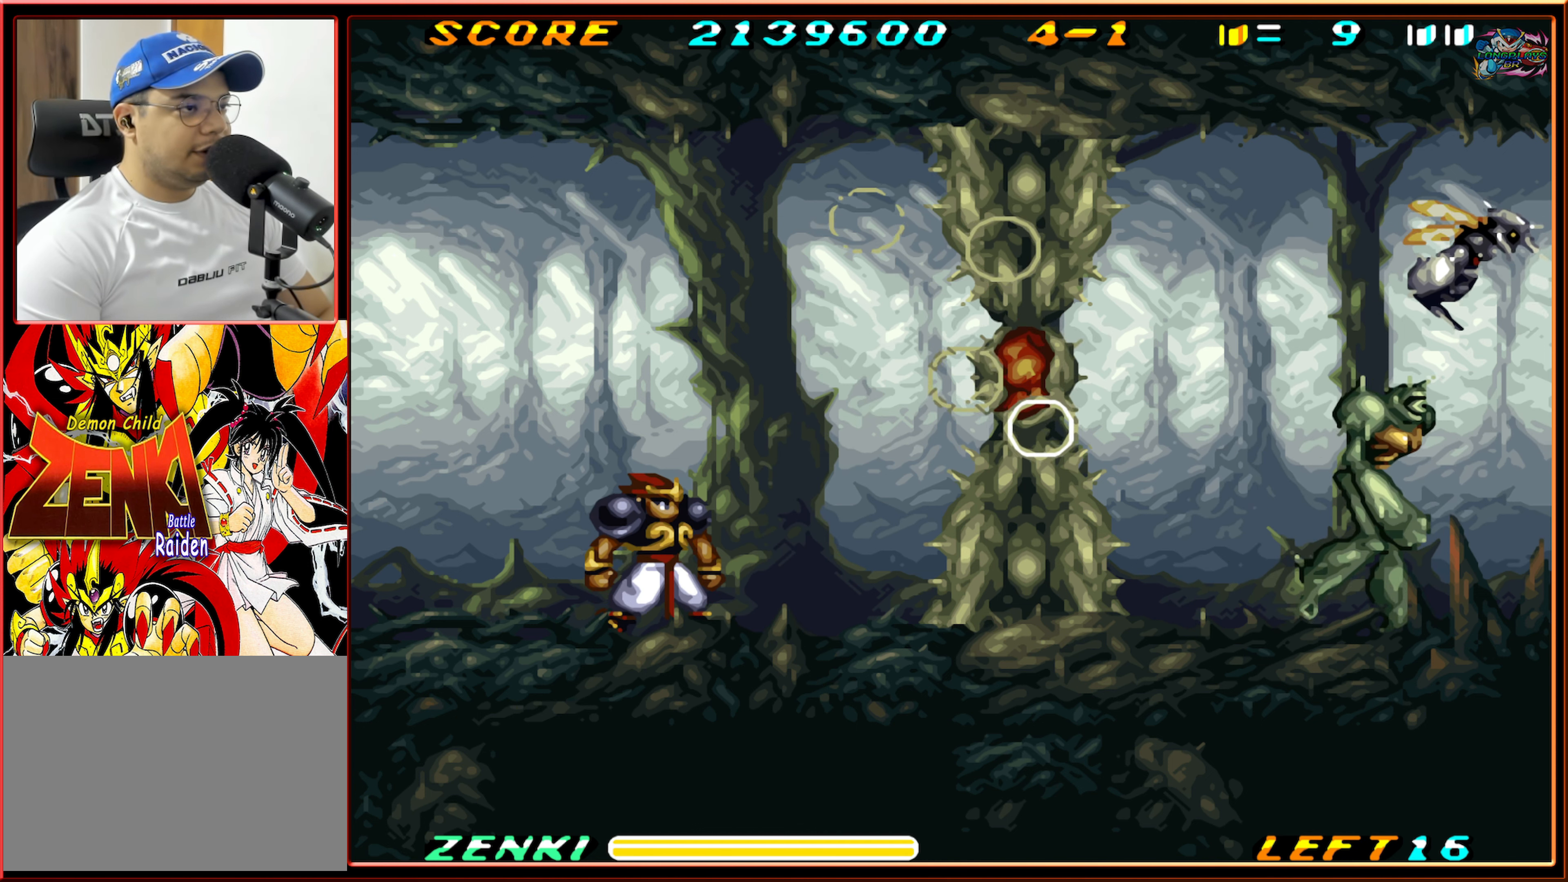
{"buttons": ["DPAD_RIGHT"], "events": [[400, "DPAD_RIGHT", "down"]]}
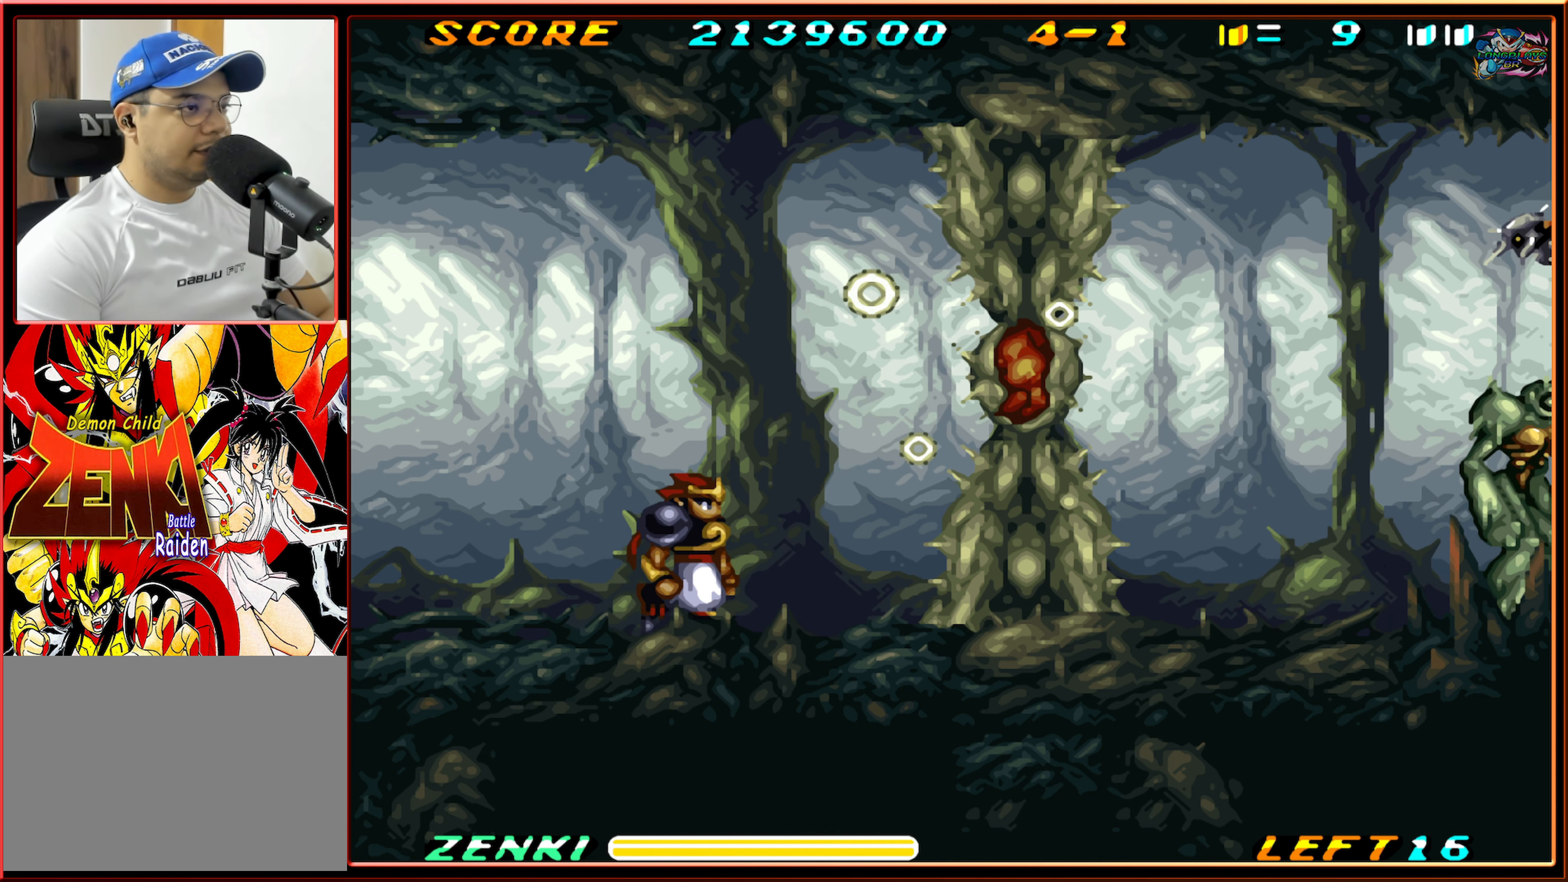
{"buttons": ["Y"], "events": [[50, "DPAD_RIGHT", "up"], [317, "DPAD_RIGHT", "down"], [417, "DPAD_RIGHT", "up"], [500, "Y", "down"]]}
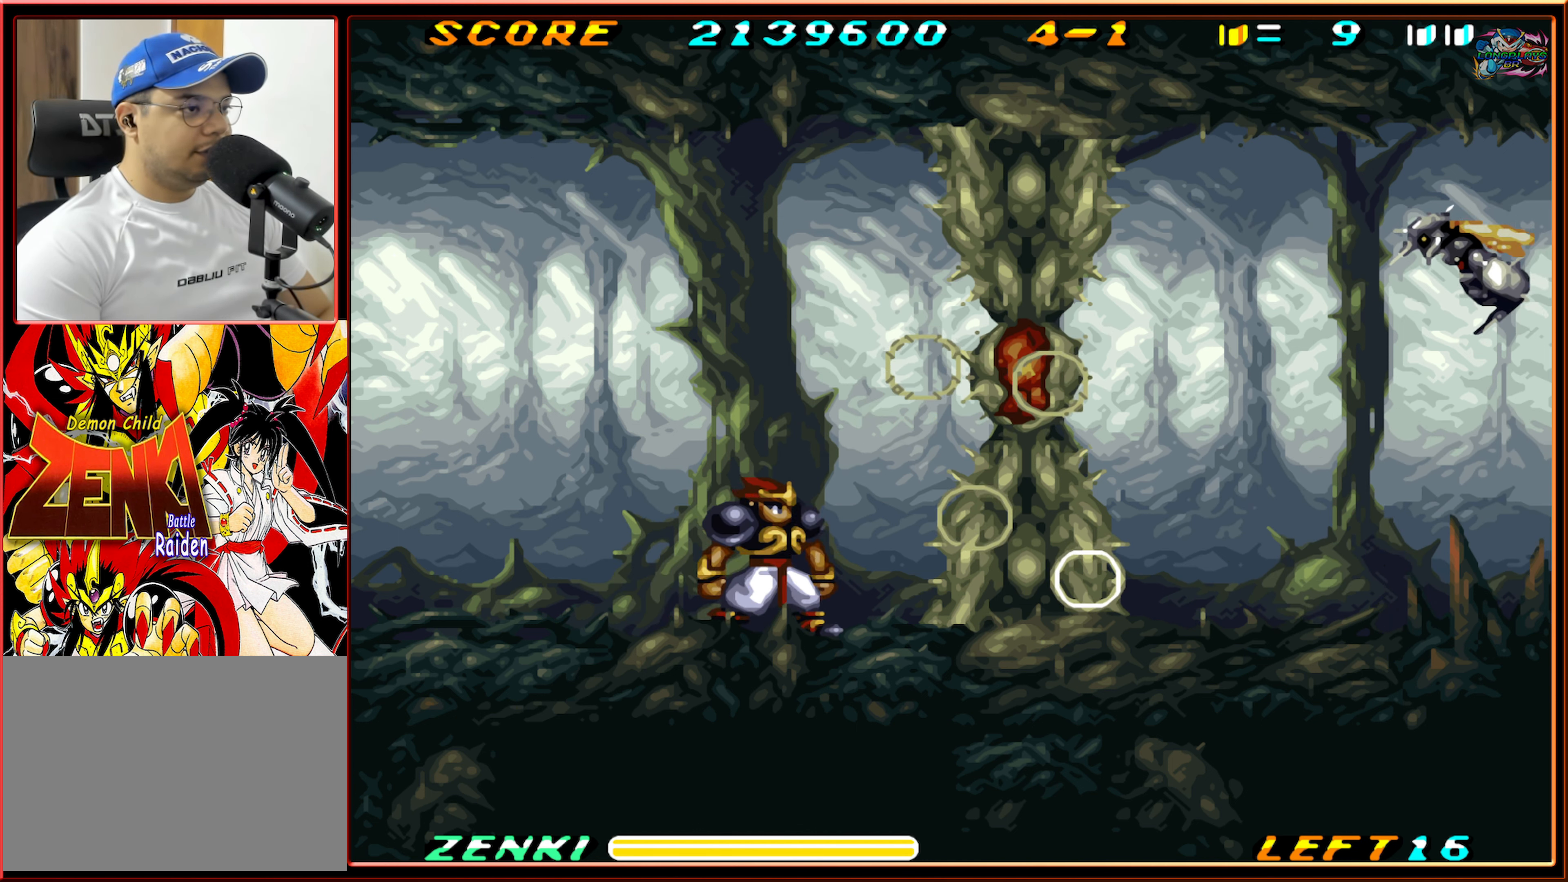
{"buttons": ["Y"], "events": [[83, "Y", "up"], [167, "Y", "down"], [233, "Y", "up"], [333, "Y", "down"], [383, "Y", "up"], [500, "Y", "down"]]}
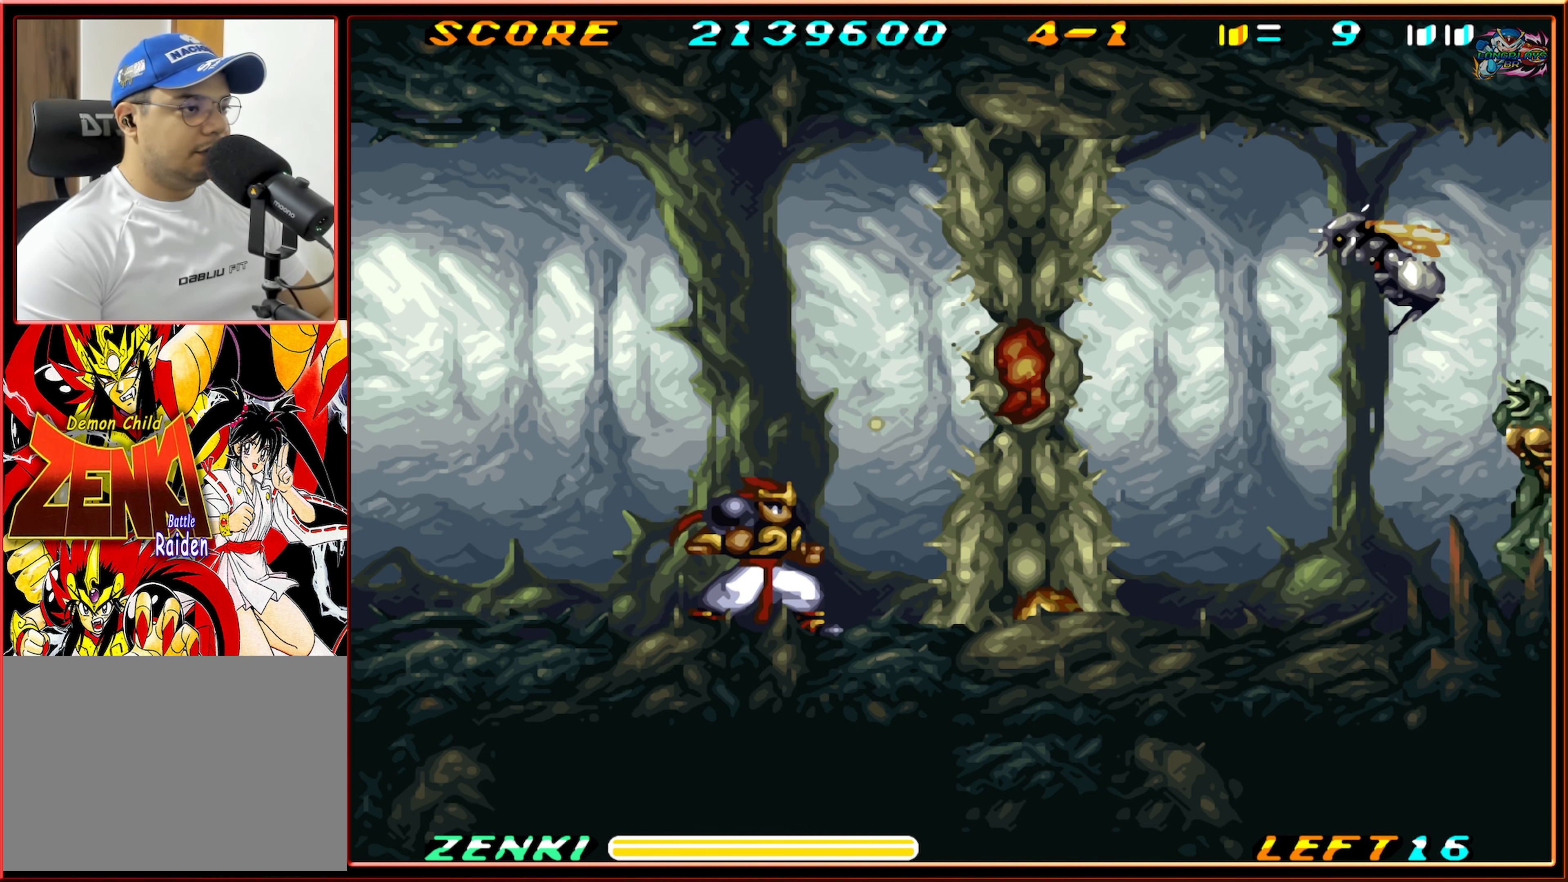
{"buttons": [], "events": [[67, "Y", "up"], [133, "Y", "down"], [183, "Y", "up"], [300, "Y", "down"], [333, "Y", "up"]]}
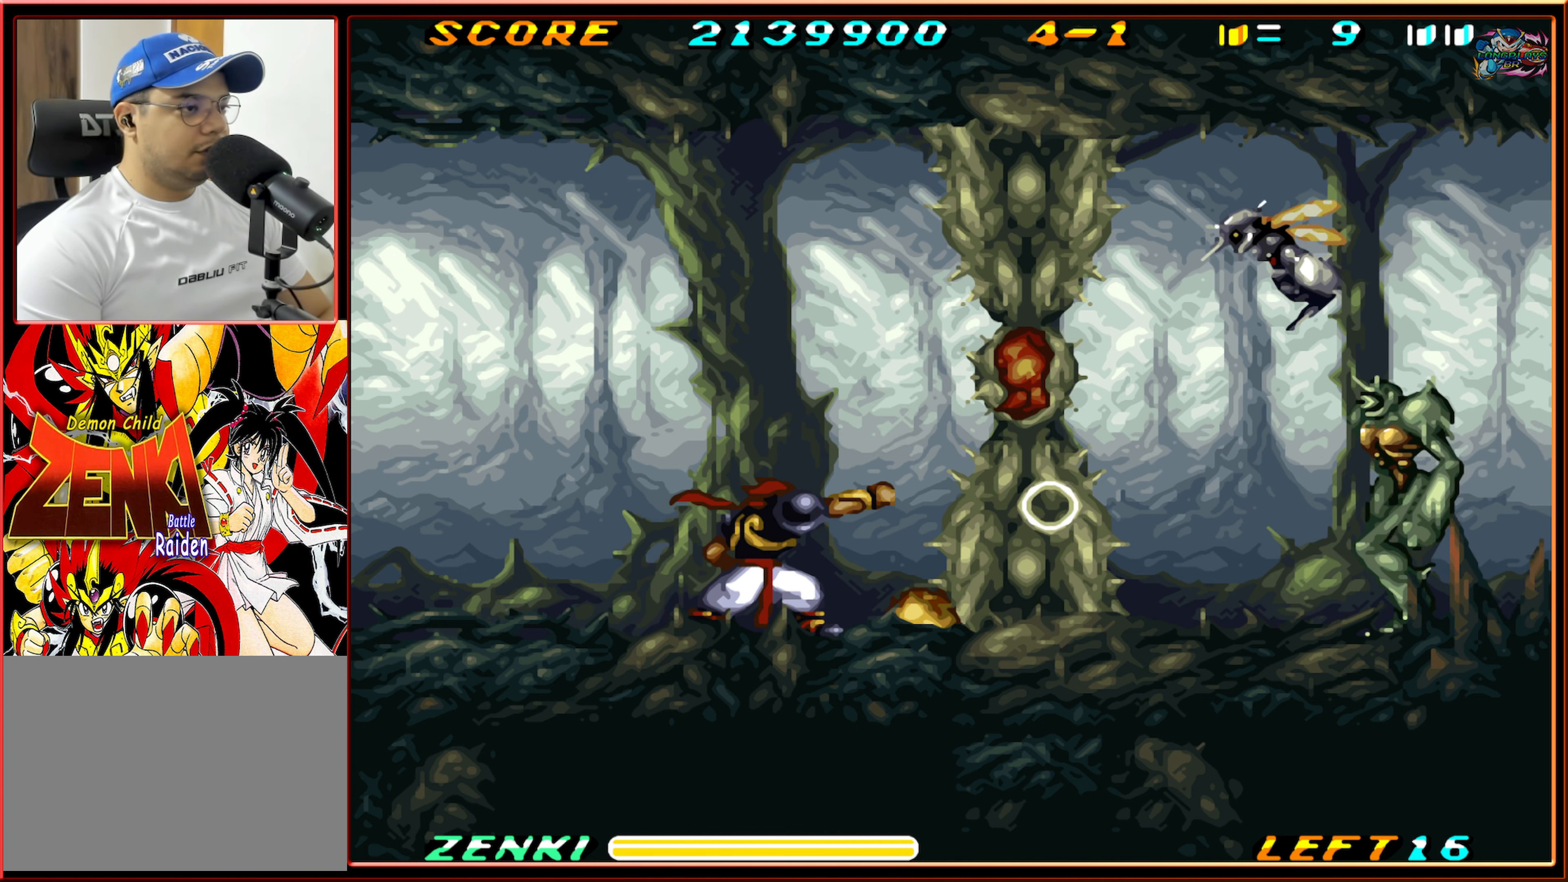
{"buttons": ["B", "DPAD_RIGHT"], "events": [[333, "DPAD_RIGHT", "down"], [367, "B", "down"]]}
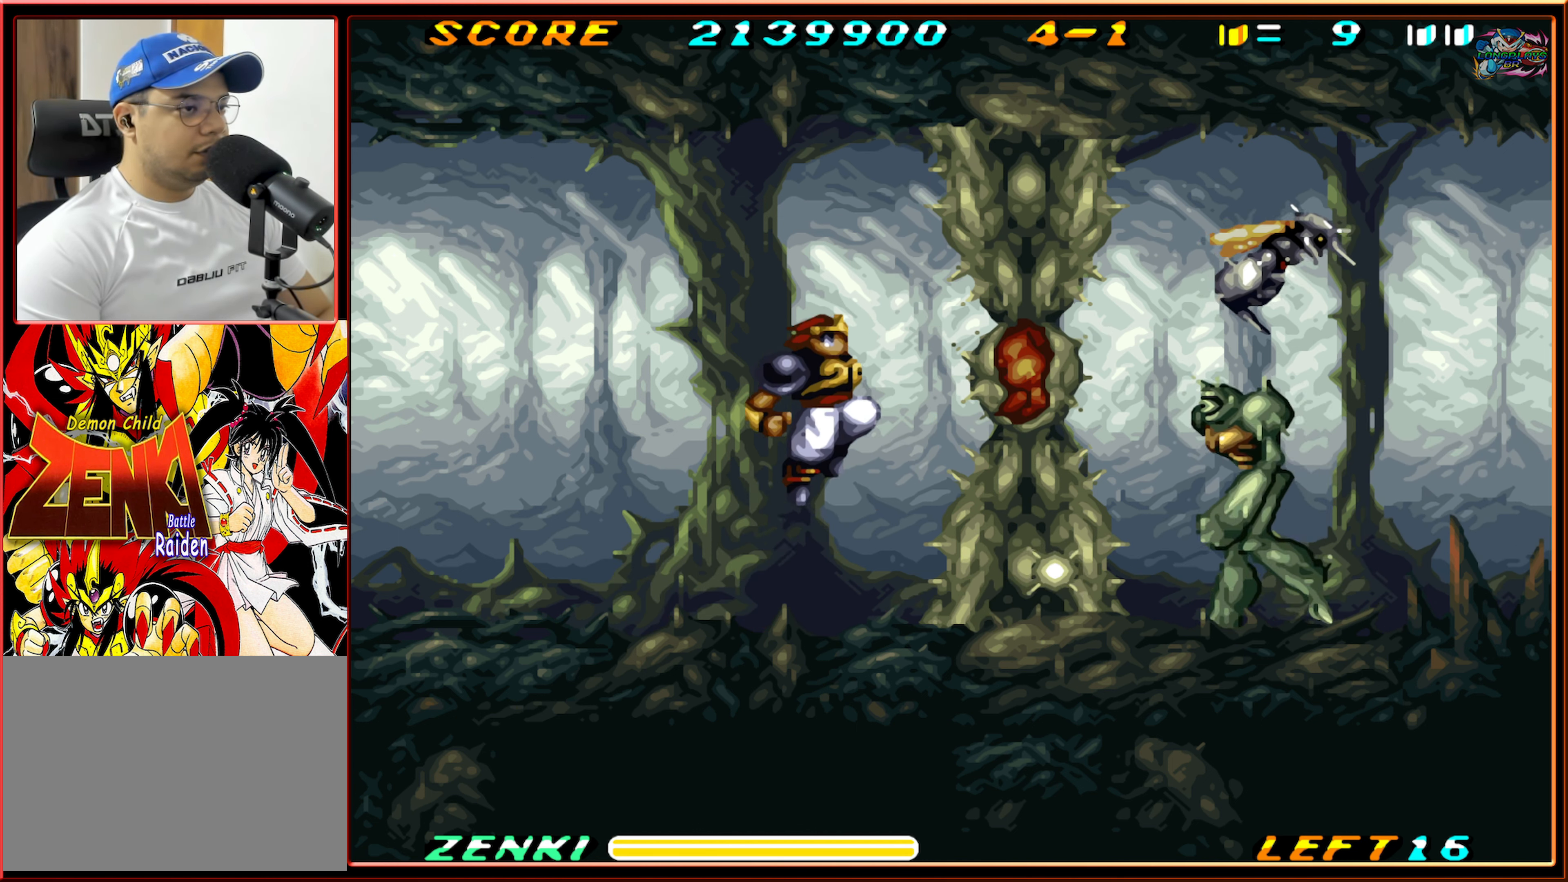
{"buttons": ["Y", "DPAD_RIGHT"], "events": [[67, "Y", "down"], [117, "B", "up"], [184, "Y", "up"], [217, "Y", "down"], [284, "Y", "up"], [350, "Y", "down"], [417, "Y", "up"], [500, "Y", "down"]]}
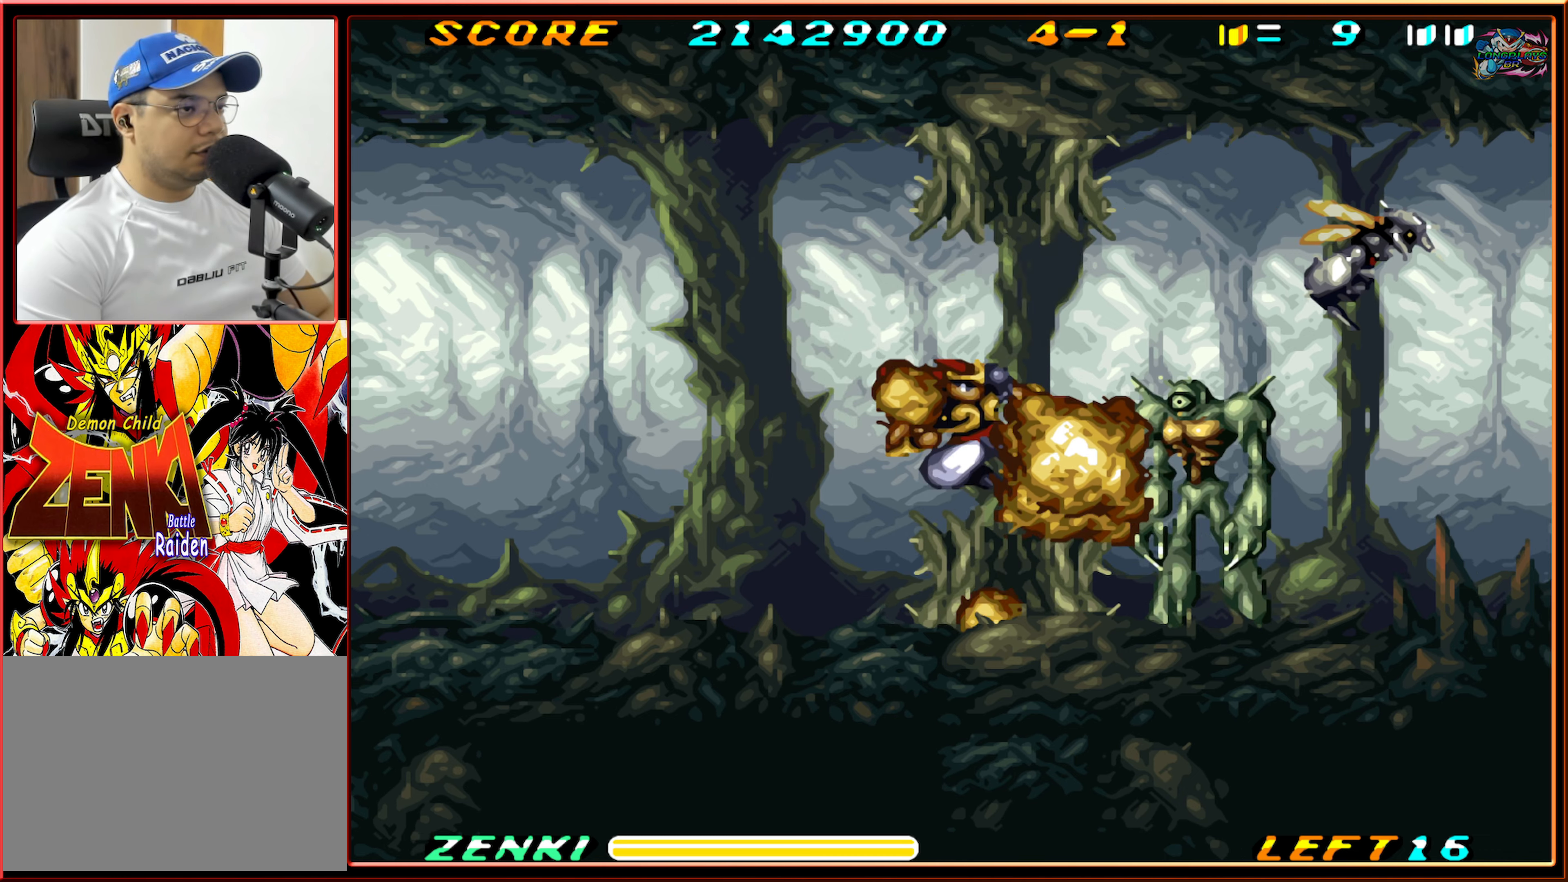
{"buttons": ["DPAD_LEFT"], "events": [[84, "DPAD_RIGHT", "up"], [84, "Y", "up"], [184, "DPAD_LEFT", "down"]]}
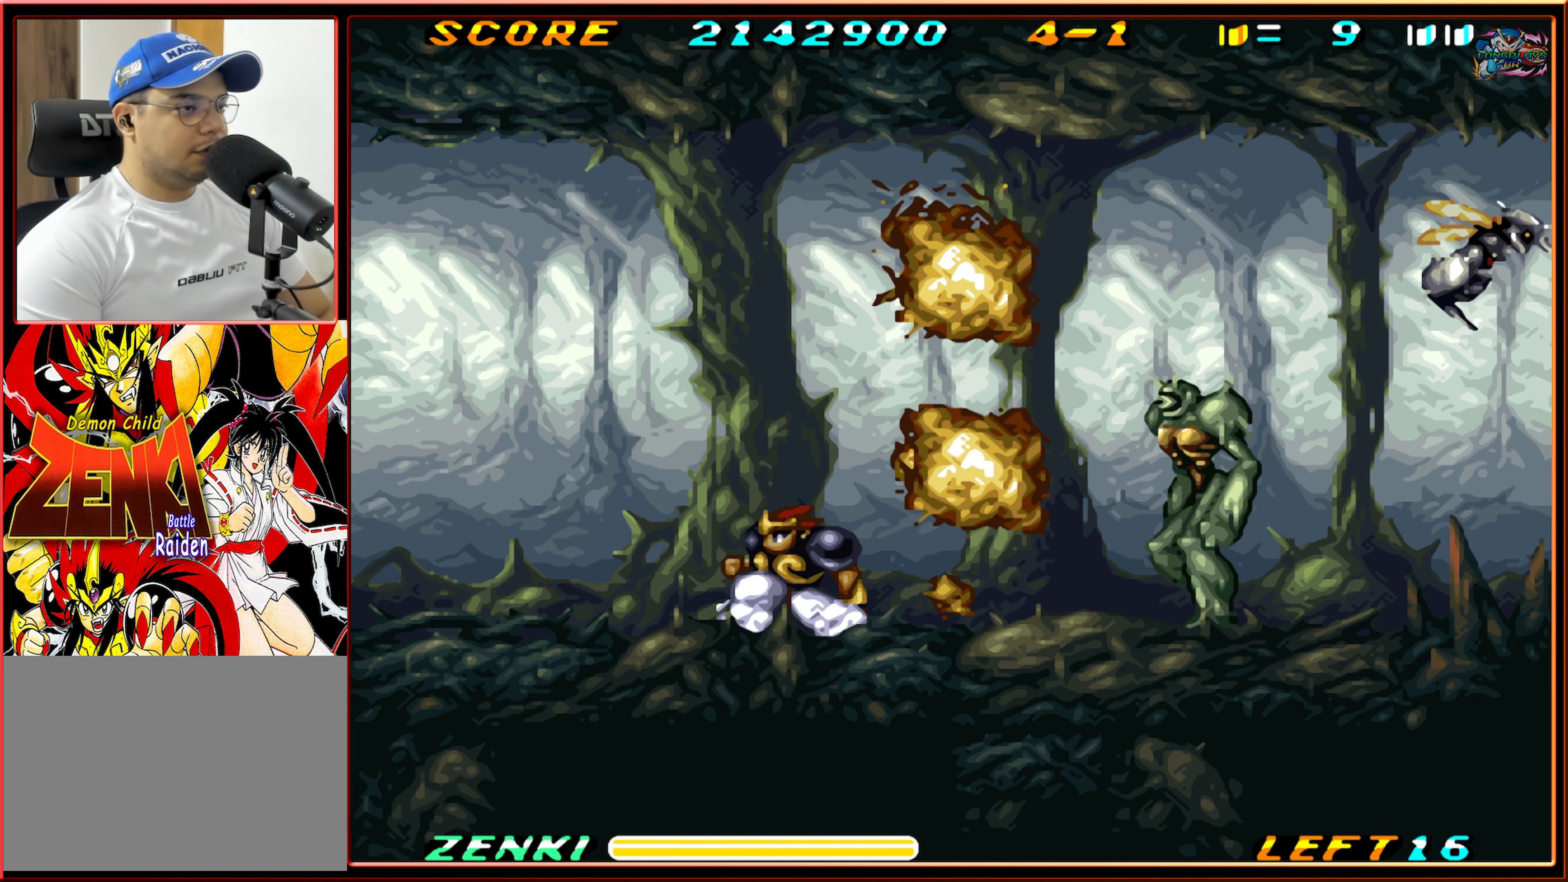
{"buttons": ["DPAD_LEFT"], "events": []}
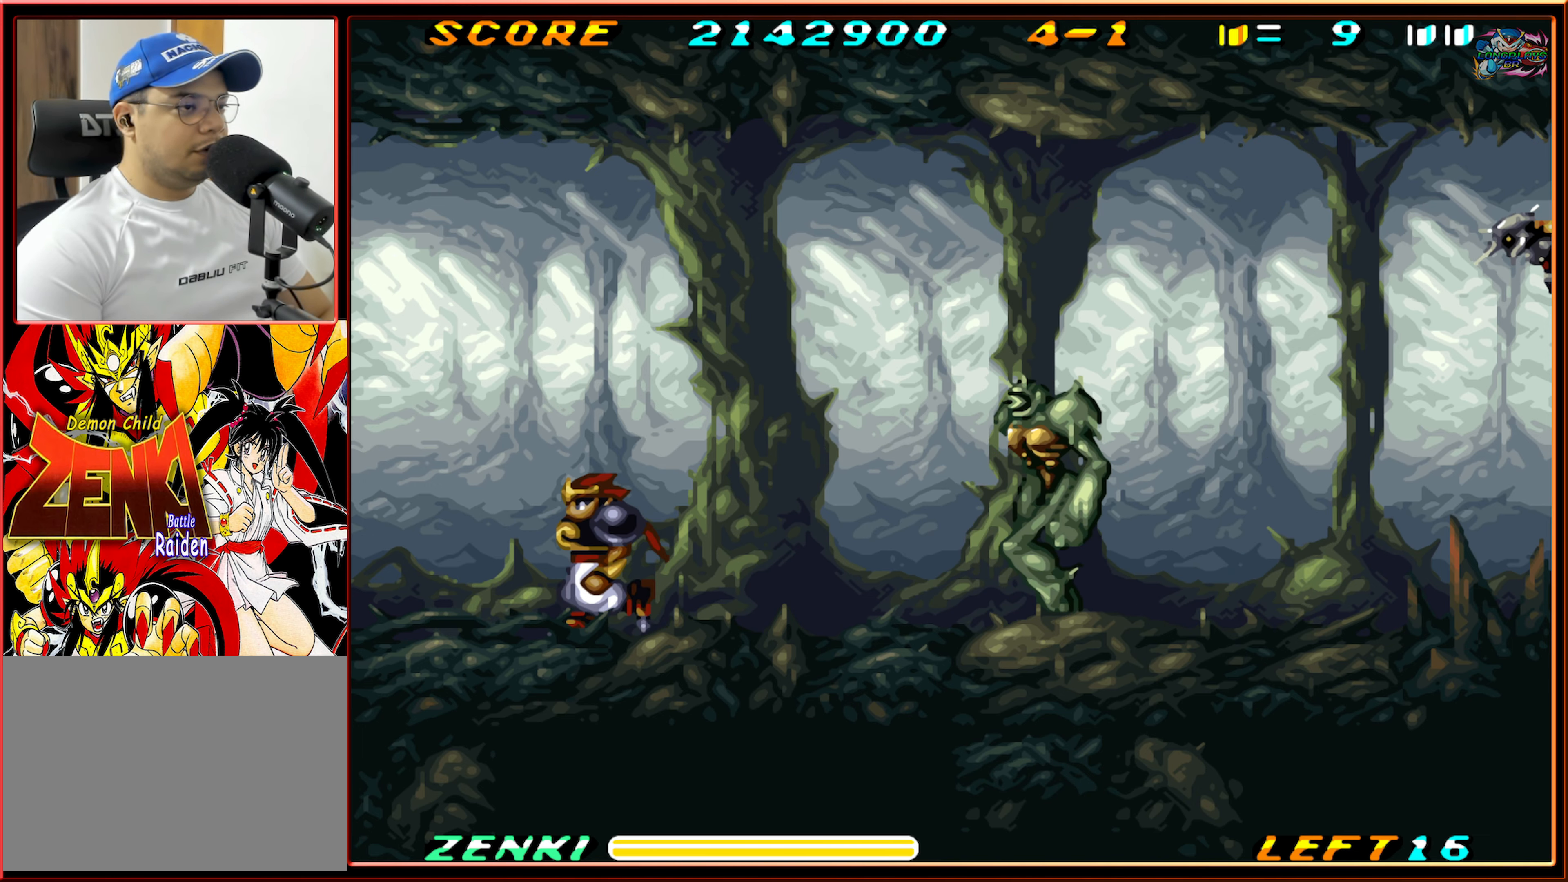
{"buttons": ["DPAD_RIGHT"], "events": [[217, "DPAD_LEFT", "up"], [284, "DPAD_RIGHT", "down"]]}
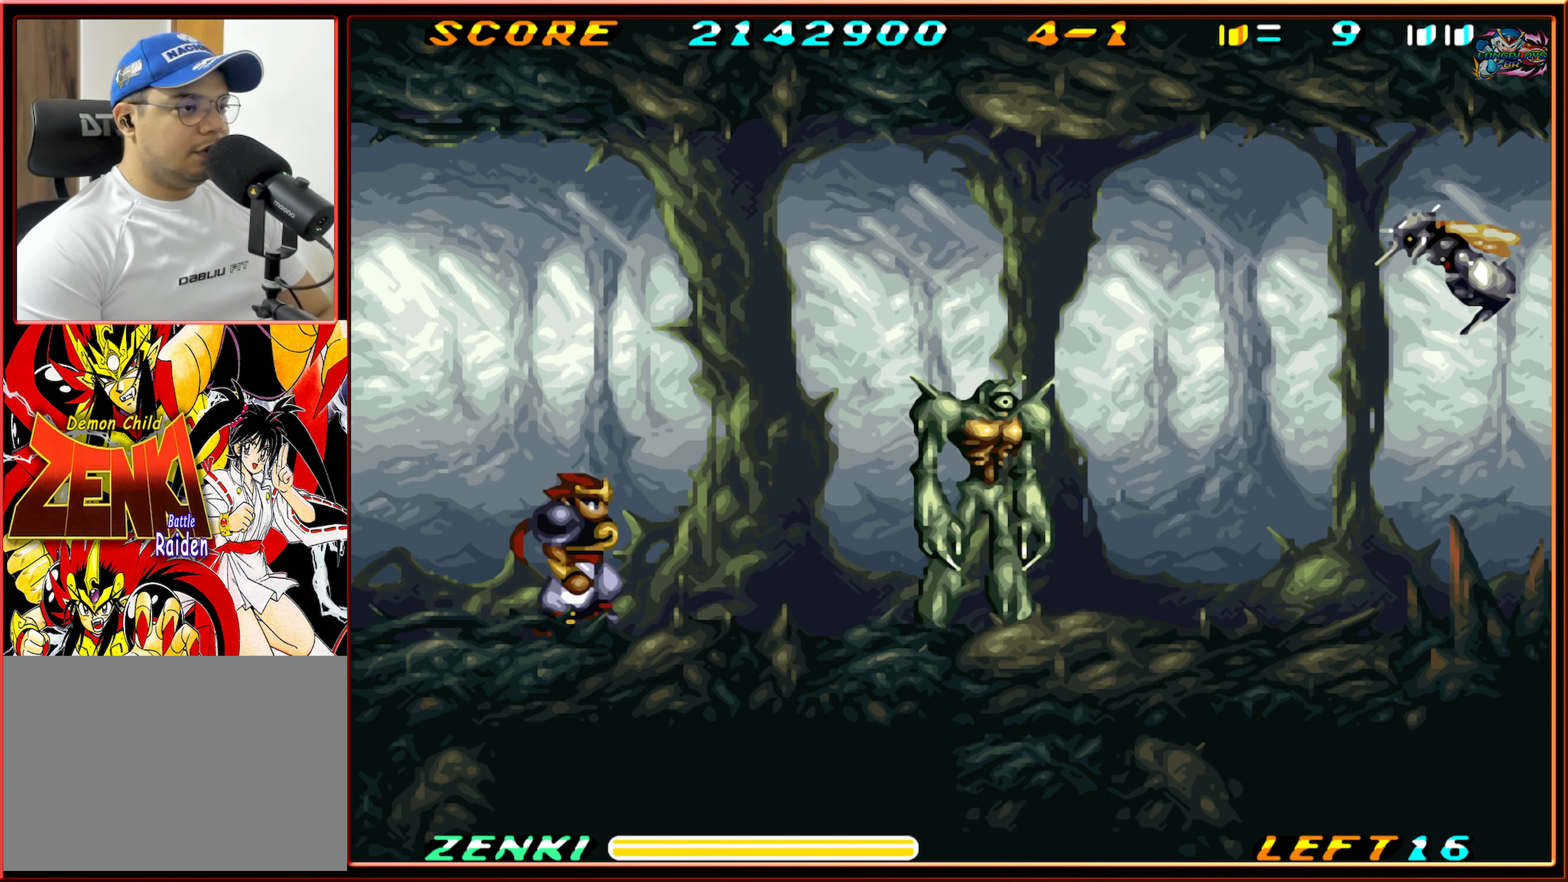
{"buttons": ["DPAD_RIGHT"], "events": []}
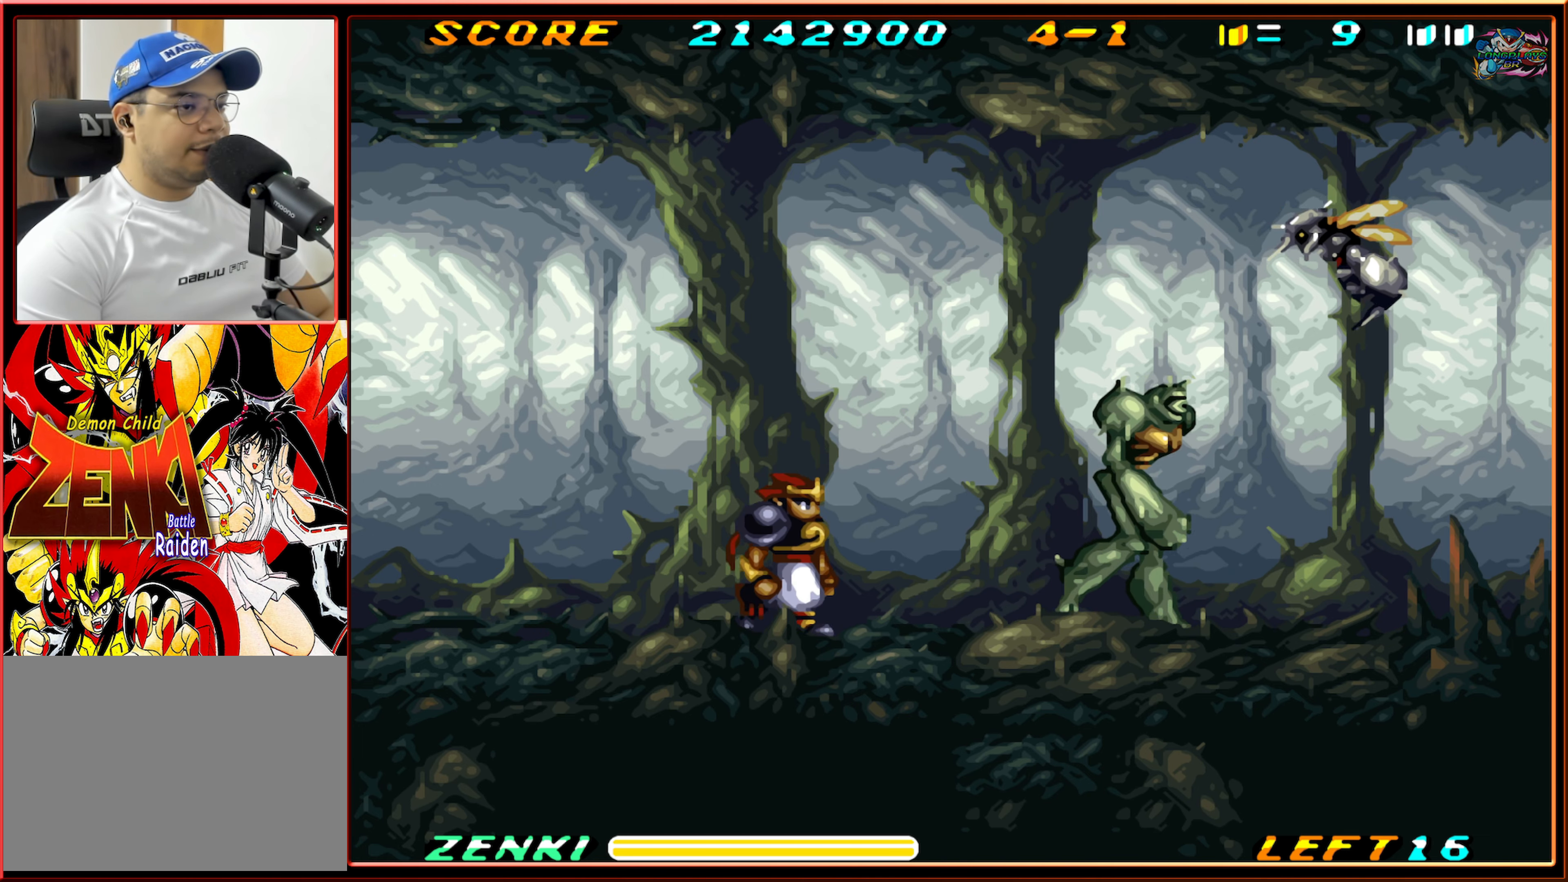
{"buttons": [], "events": [[150, "DPAD_RIGHT", "up"]]}
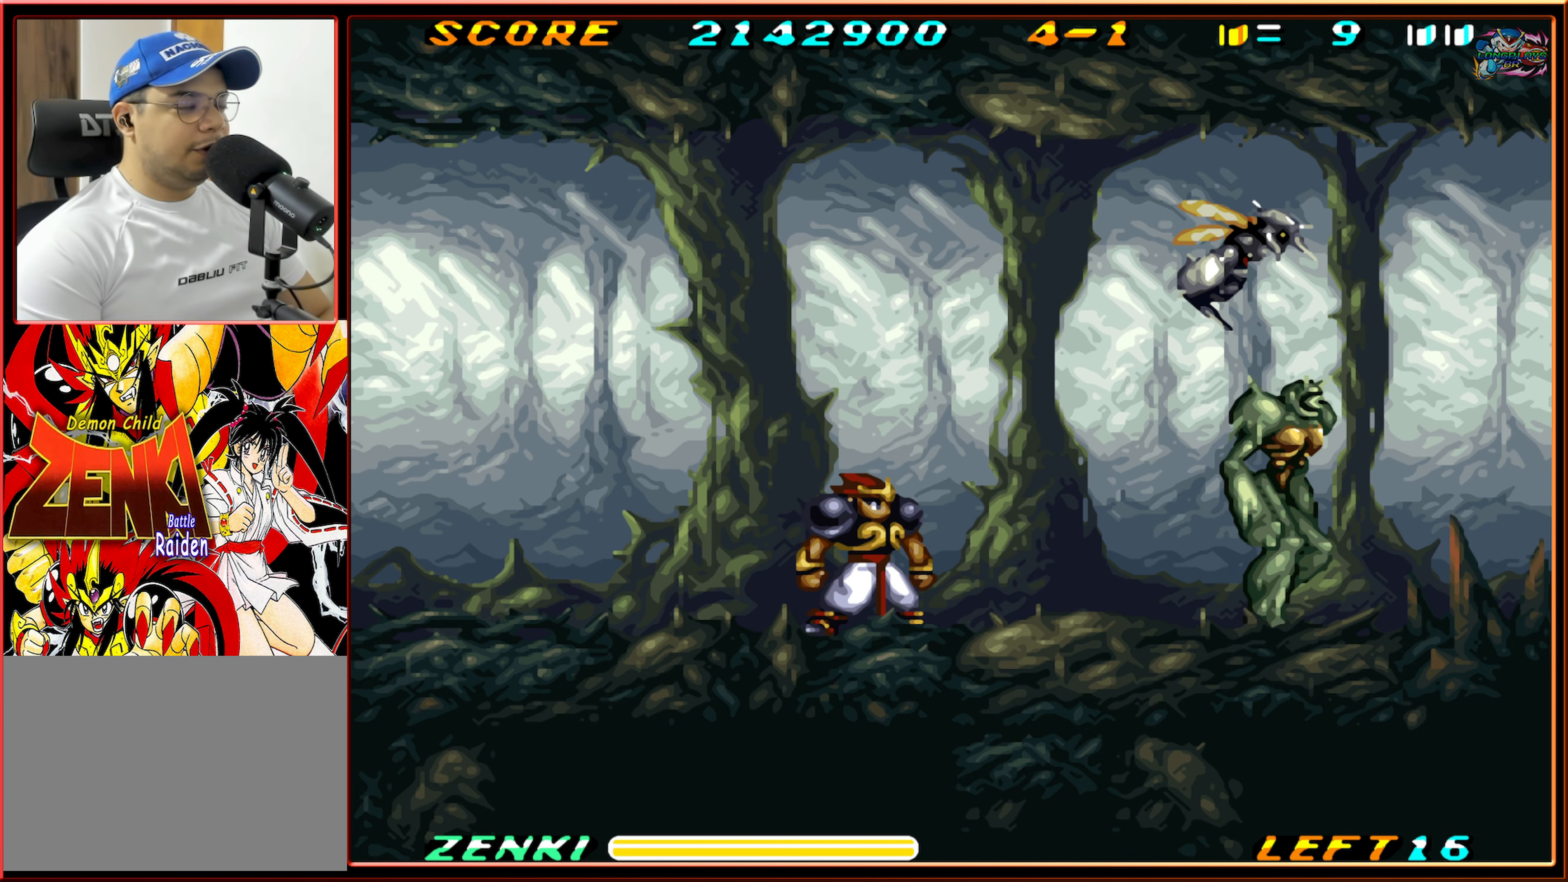
{"buttons": ["DPAD_RIGHT"], "events": [[117, "DPAD_LEFT", "down"], [367, "DPAD_LEFT", "up"], [434, "DPAD_RIGHT", "down"]]}
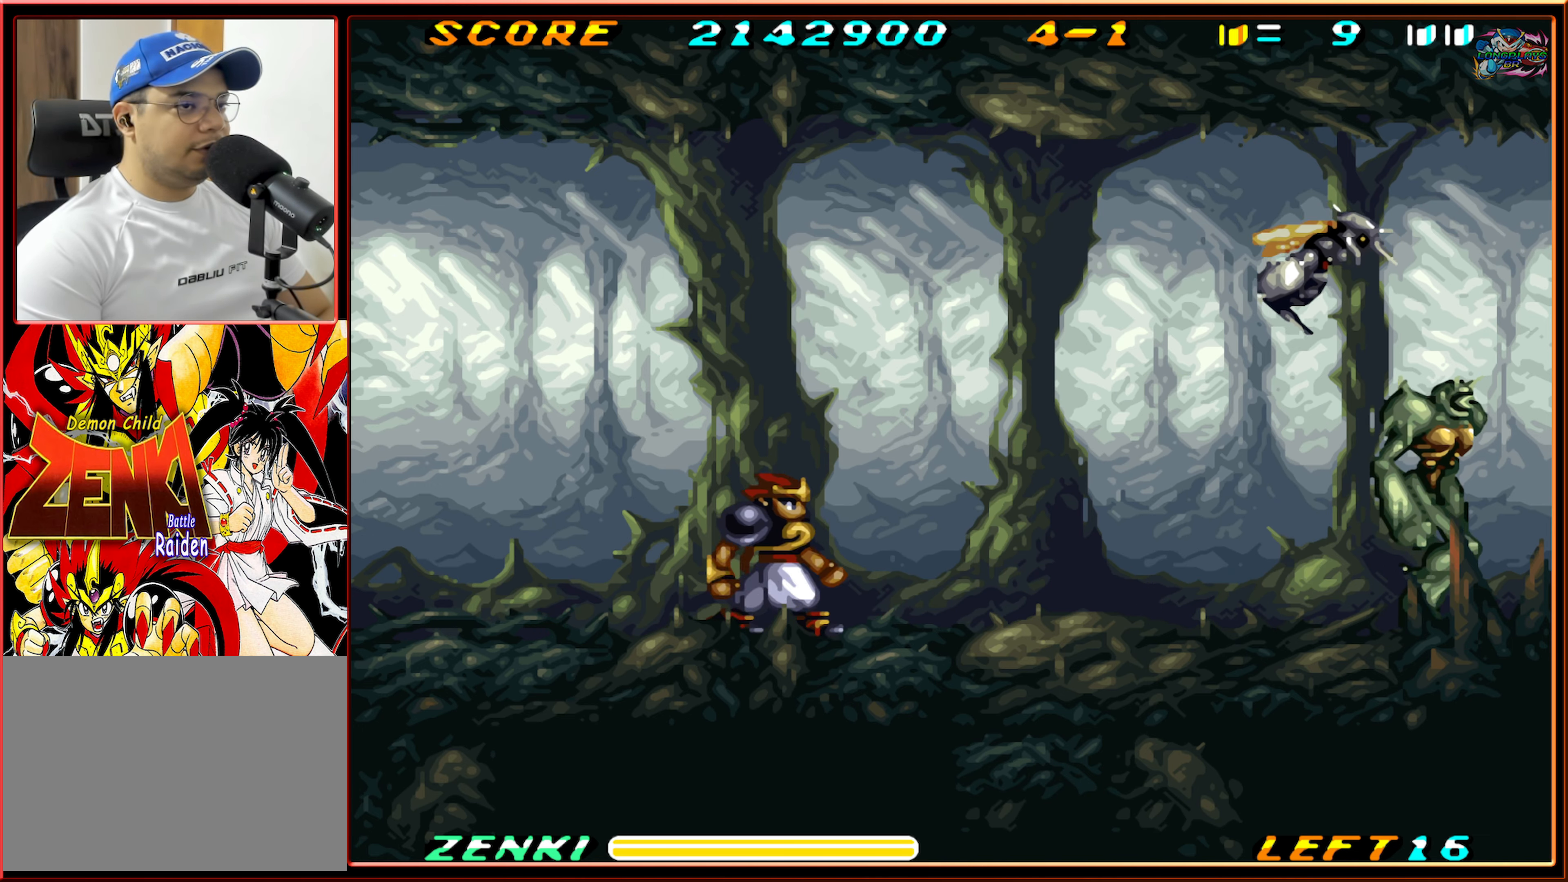
{"buttons": [], "events": [[317, "DPAD_RIGHT", "up"]]}
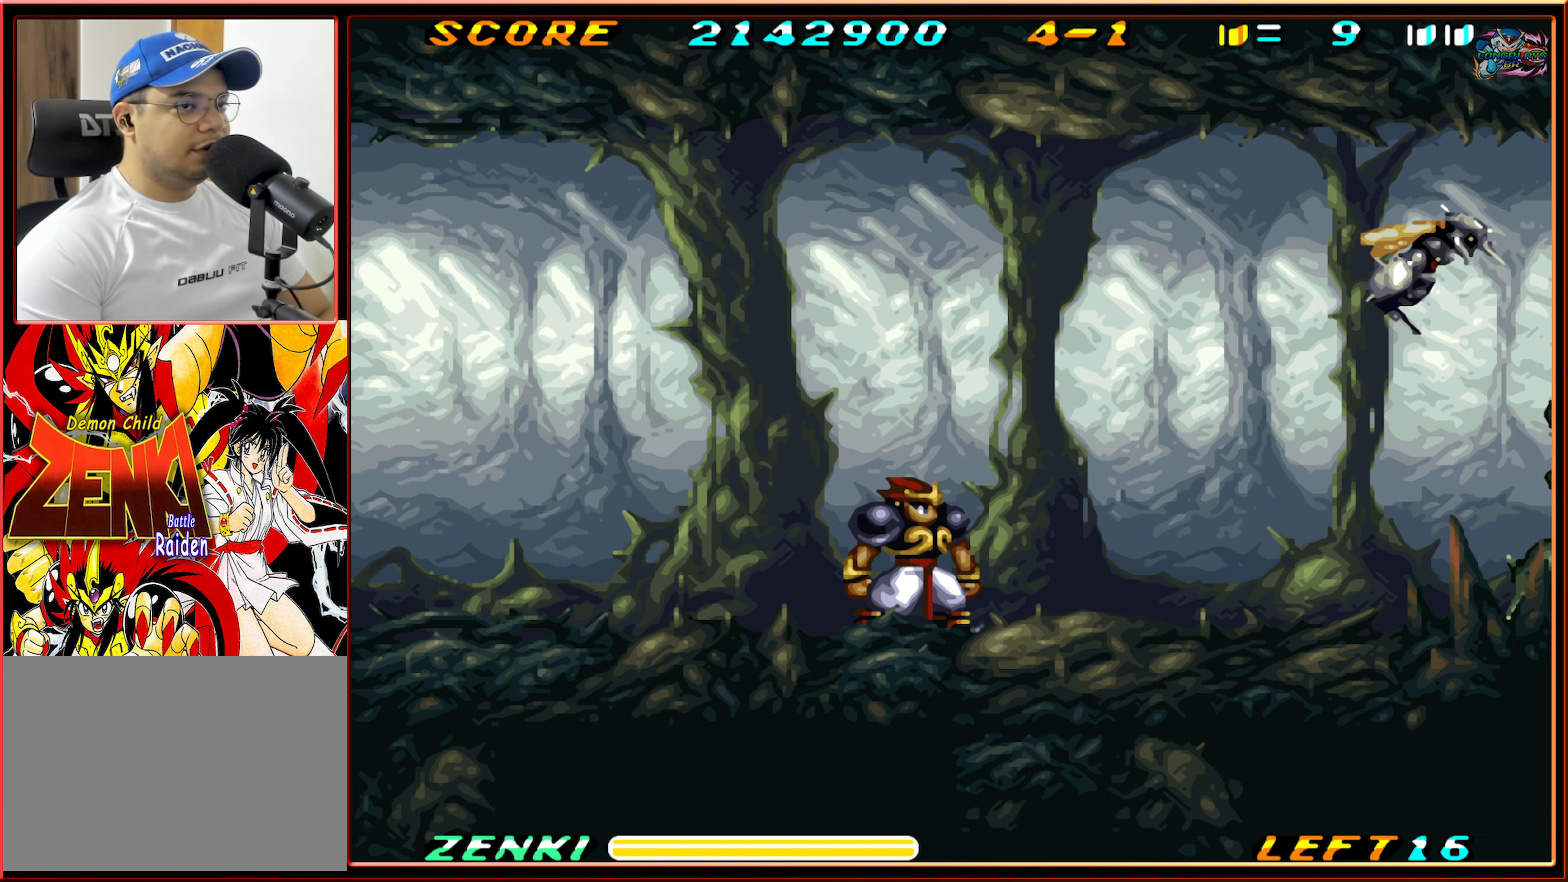
{"buttons": [], "events": [[50, "DPAD_RIGHT", "down"], [167, "DPAD_RIGHT", "up"], [317, "DPAD_RIGHT", "down"], [400, "DPAD_RIGHT", "up"]]}
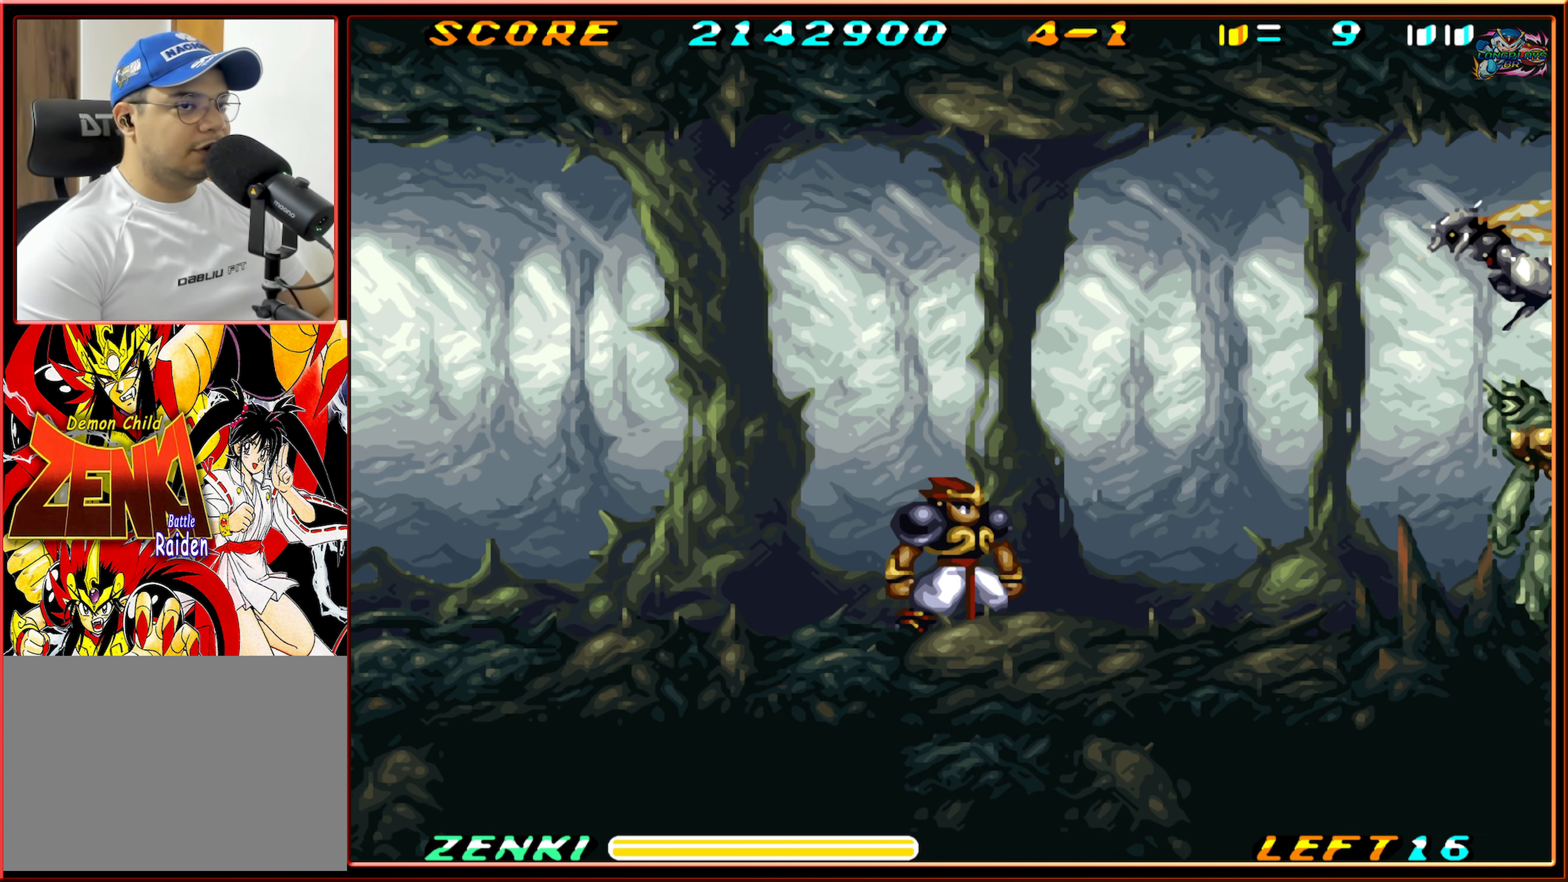
{"buttons": [], "events": []}
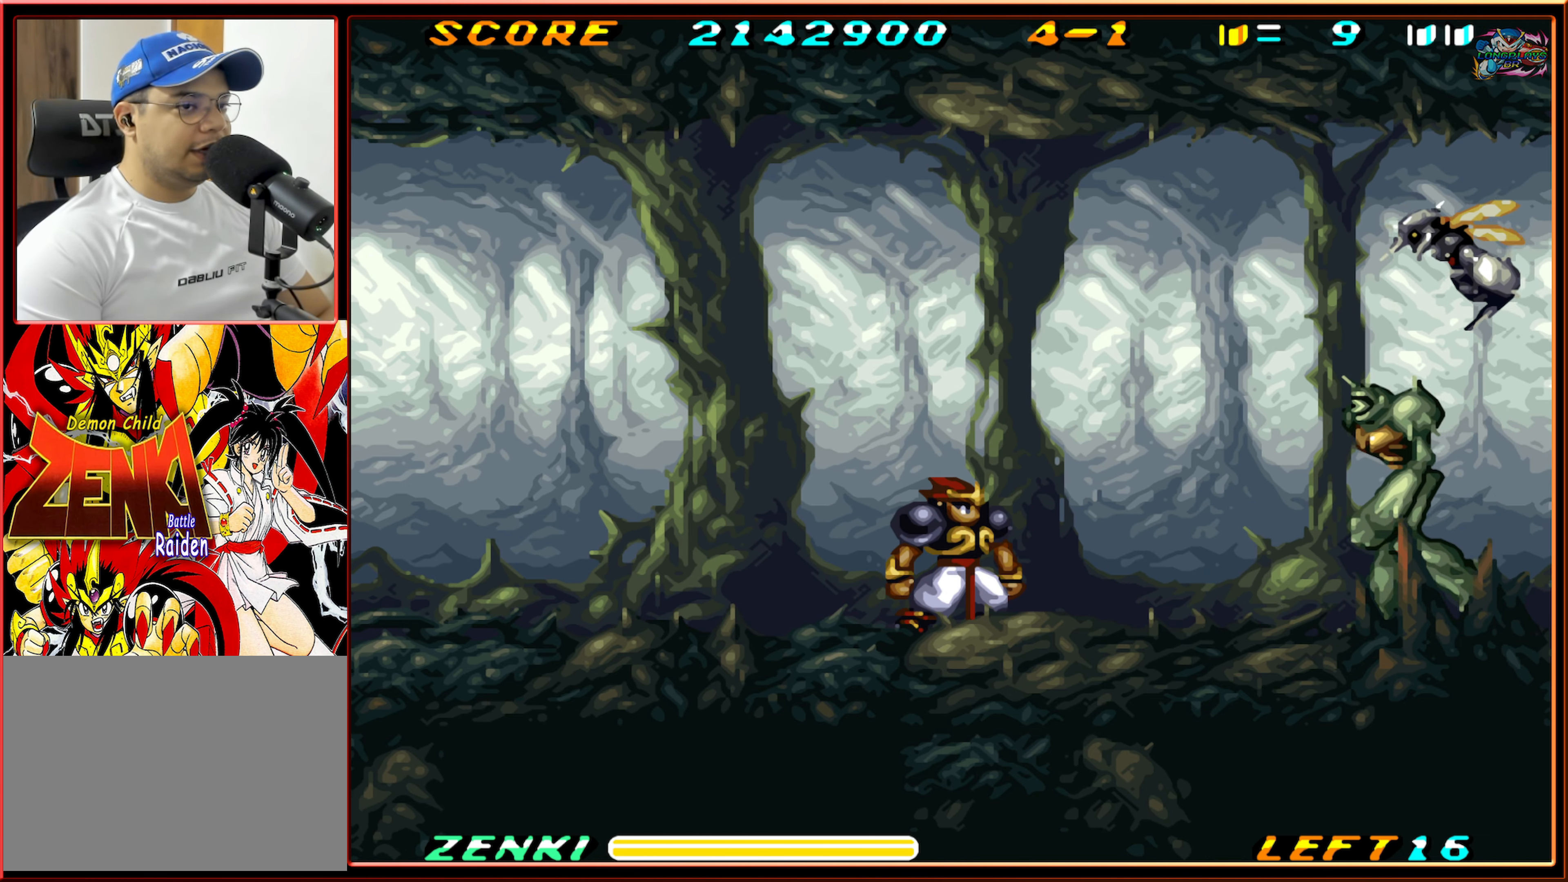
{"buttons": [], "events": []}
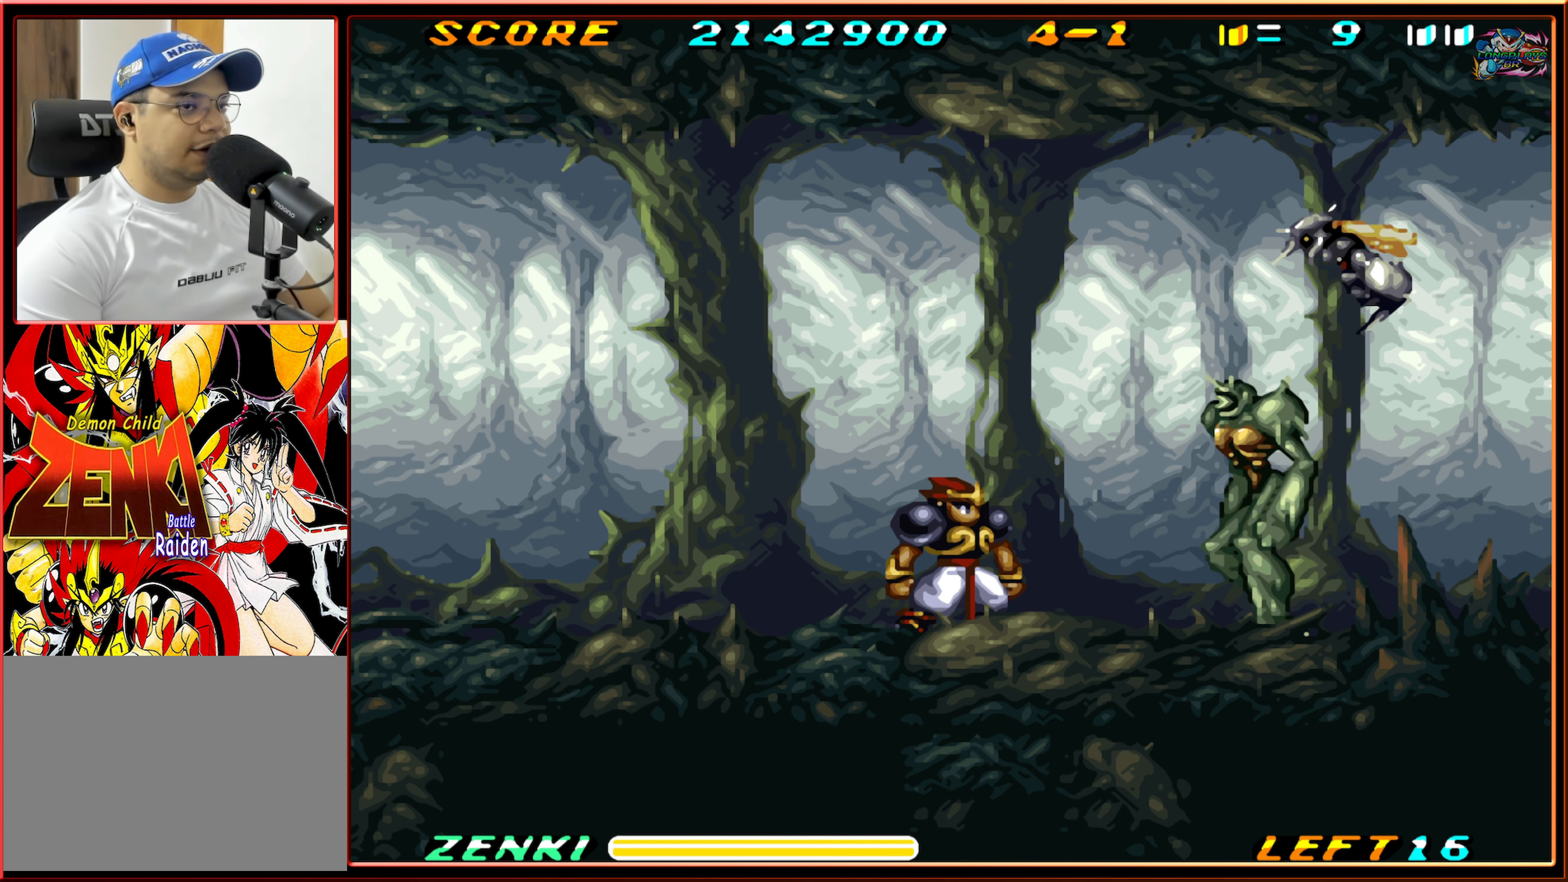
{"buttons": [], "events": [[233, "Y", "down"], [316, "Y", "up"], [416, "Y", "down"], [466, "Y", "up"]]}
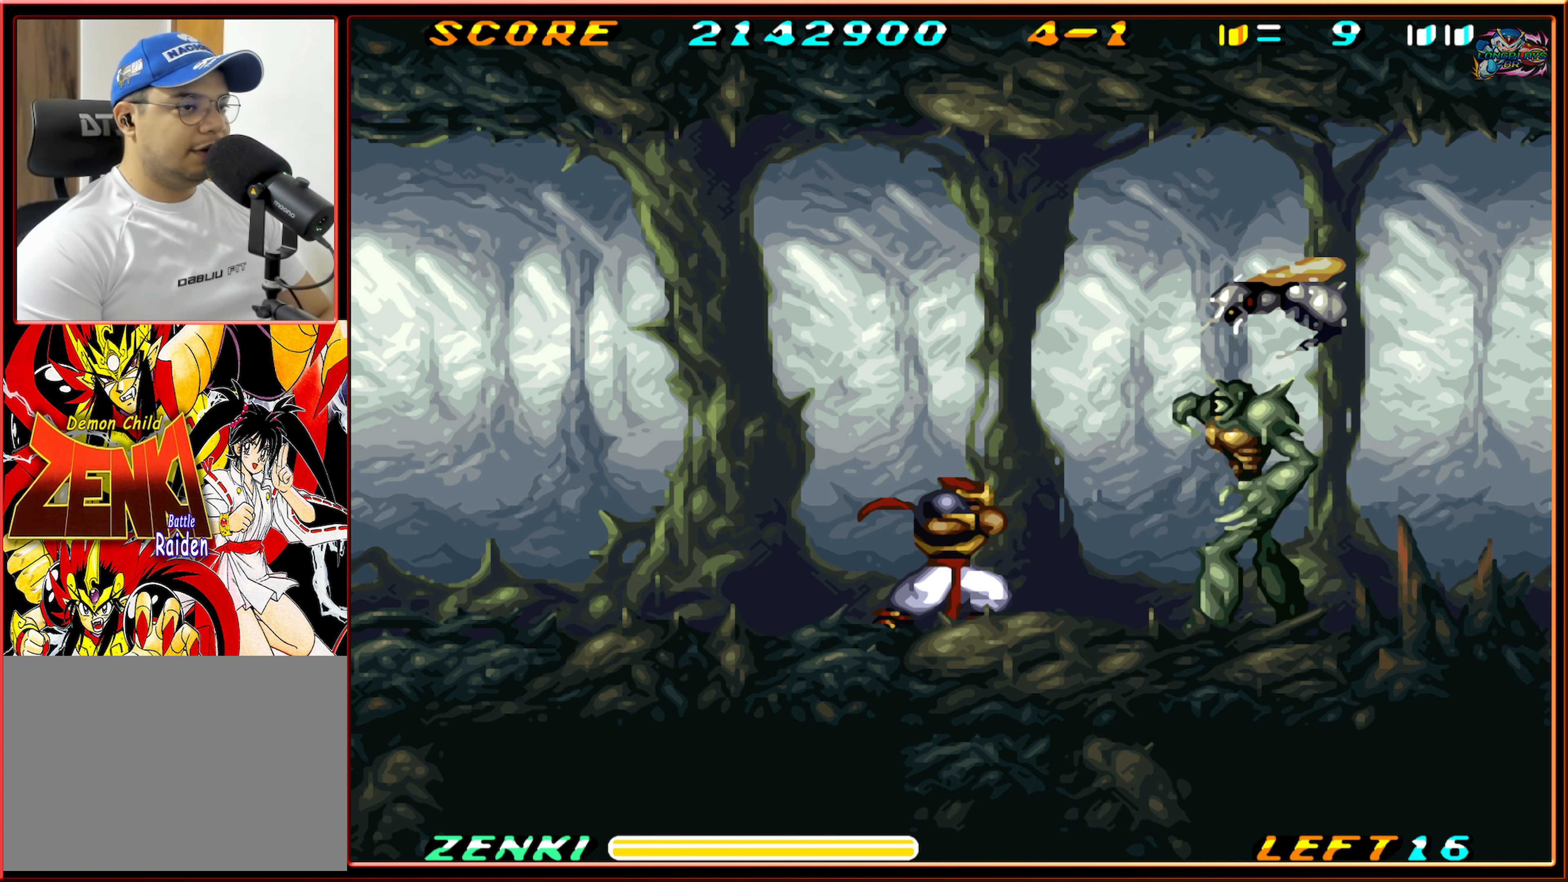
{"buttons": ["Y"], "events": [[50, "Y", "down"], [116, "Y", "up"], [216, "Y", "down"], [266, "Y", "up"], [333, "Y", "down"], [433, "Y", "up"], [500, "Y", "down"]]}
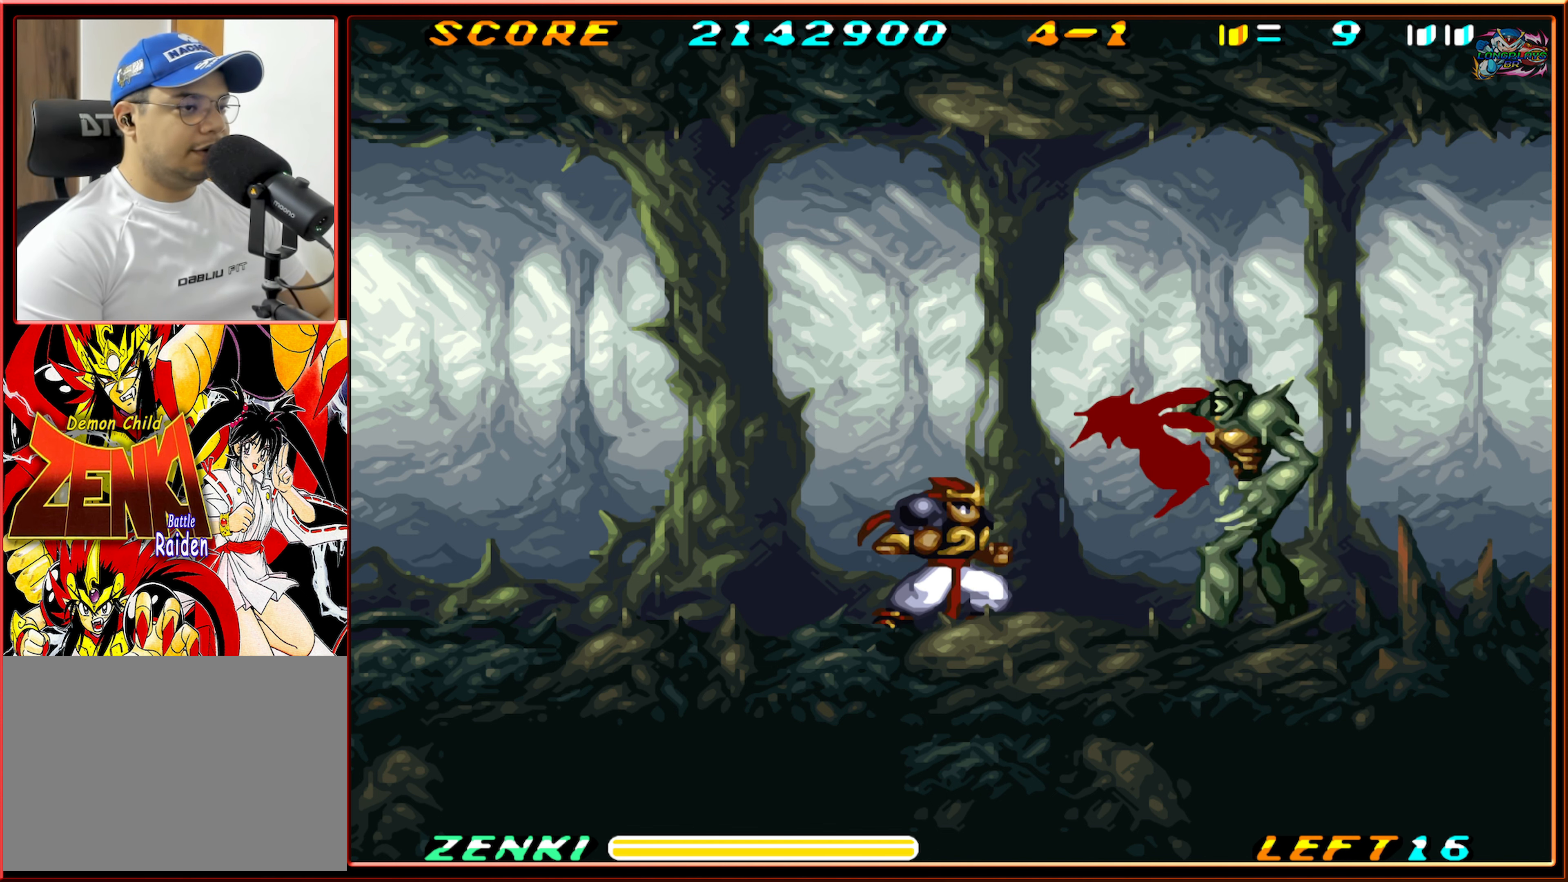
{"buttons": [], "events": [[66, "Y", "up"], [150, "Y", "down"], [216, "Y", "up"], [283, "Y", "down"], [366, "Y", "up"]]}
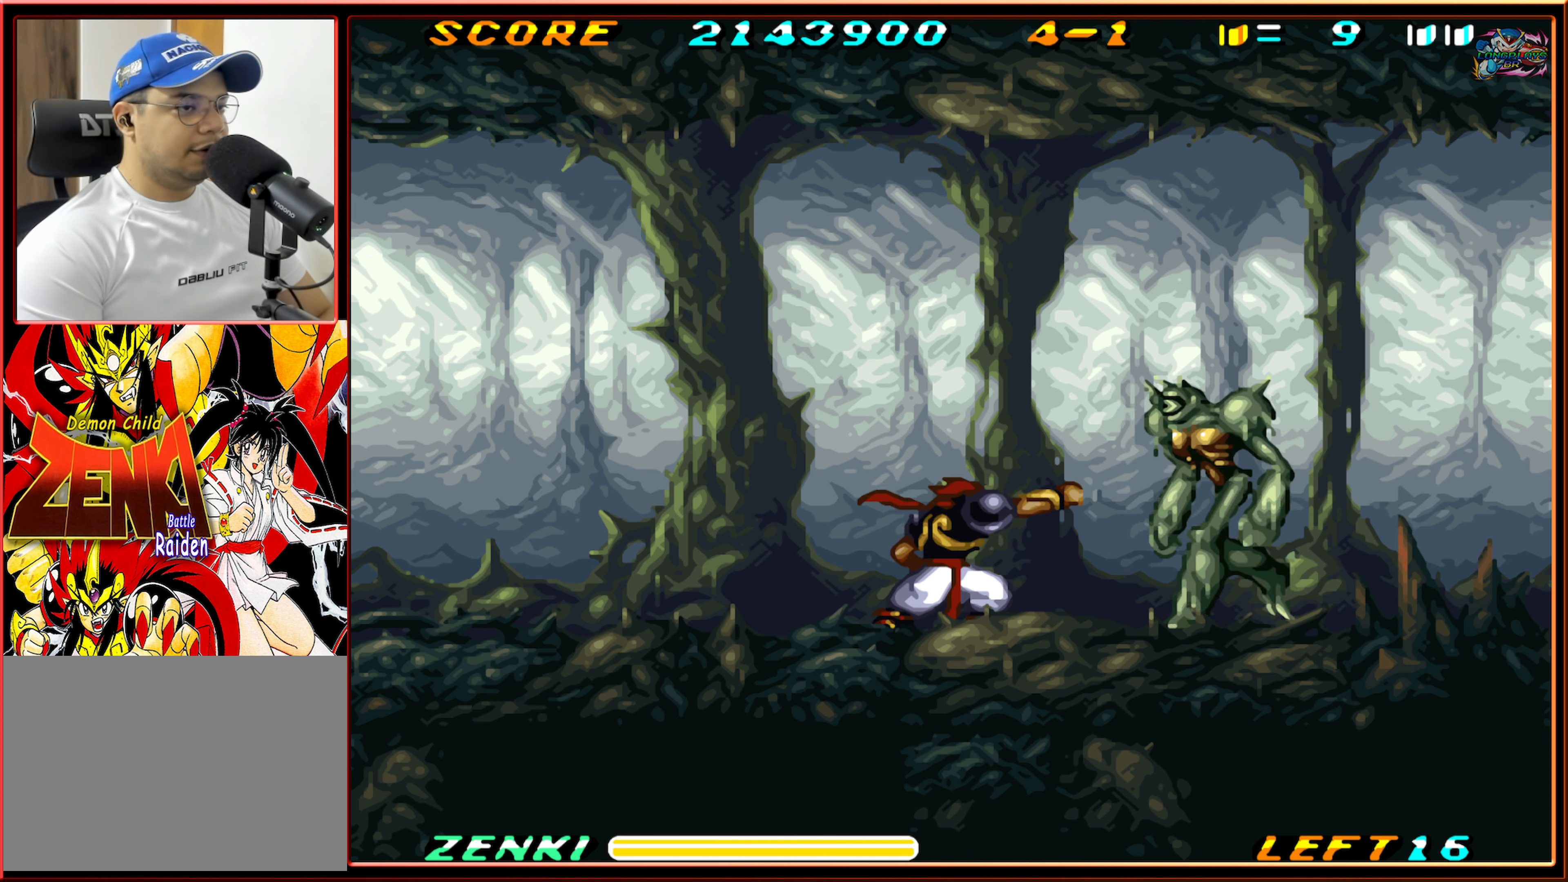
{"buttons": ["DPAD_RIGHT"], "events": [[233, "Y", "down"], [316, "Y", "up"], [366, "DPAD_RIGHT", "down"], [400, "Y", "down"], [466, "Y", "up"]]}